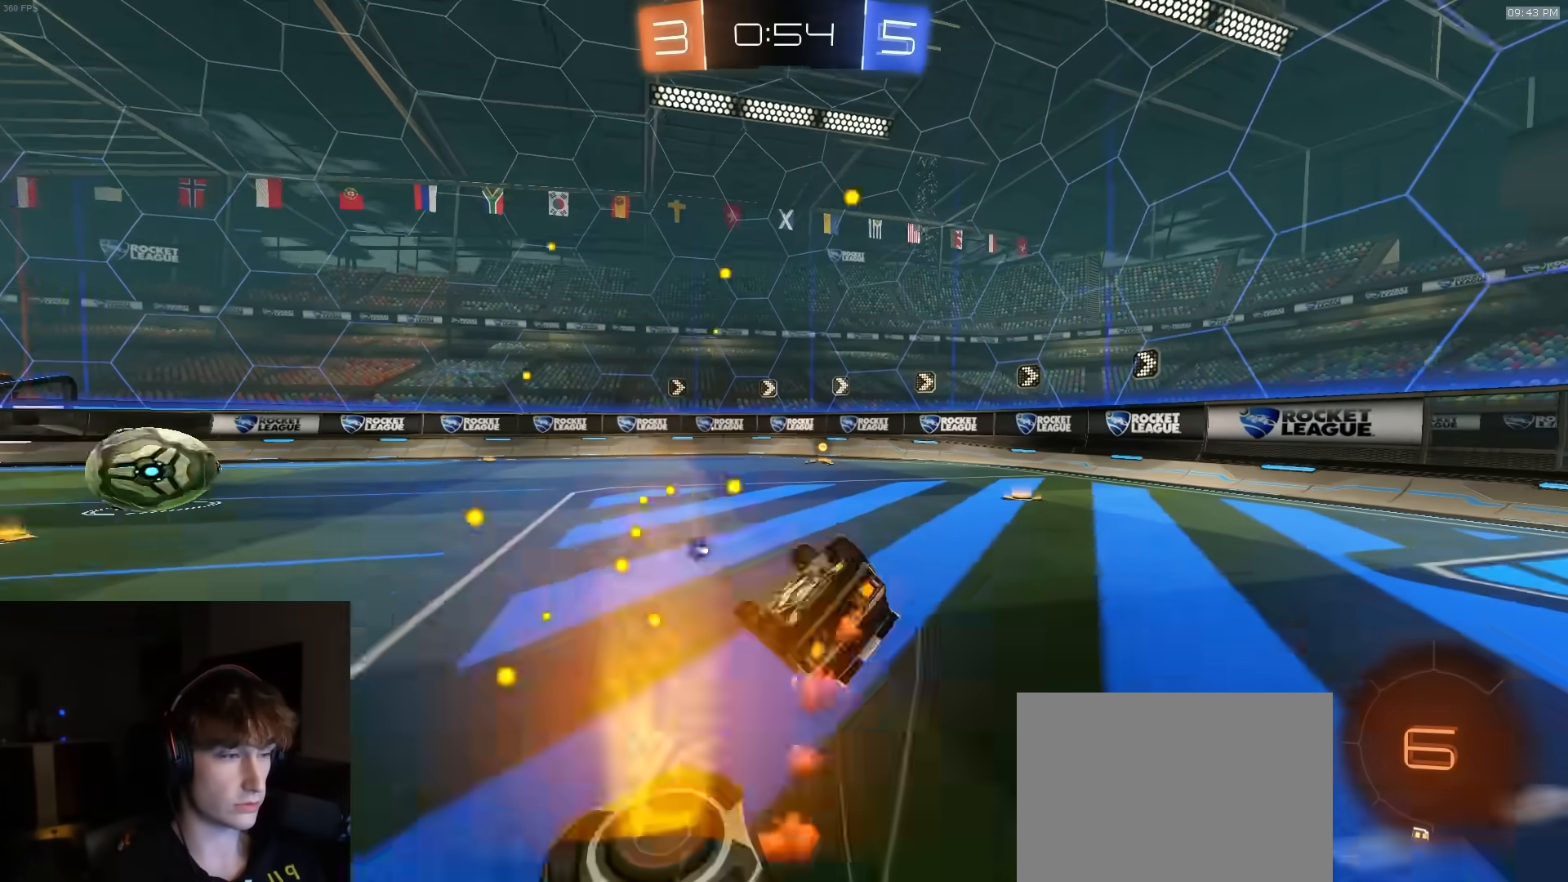
Gameplay with a controller (PlayStation layout); each line is a JSON object with the inputs held at the frame after it. "events" lists button and stick changes between this image and that frame as [ms after this image, input, new state], when the widget could be followed in between.
{"buttons": ["L1", "R1", "R2"], "left_stick": "down-right", "right_stick": "center", "events": [[50, "CROSS", "up"]]}
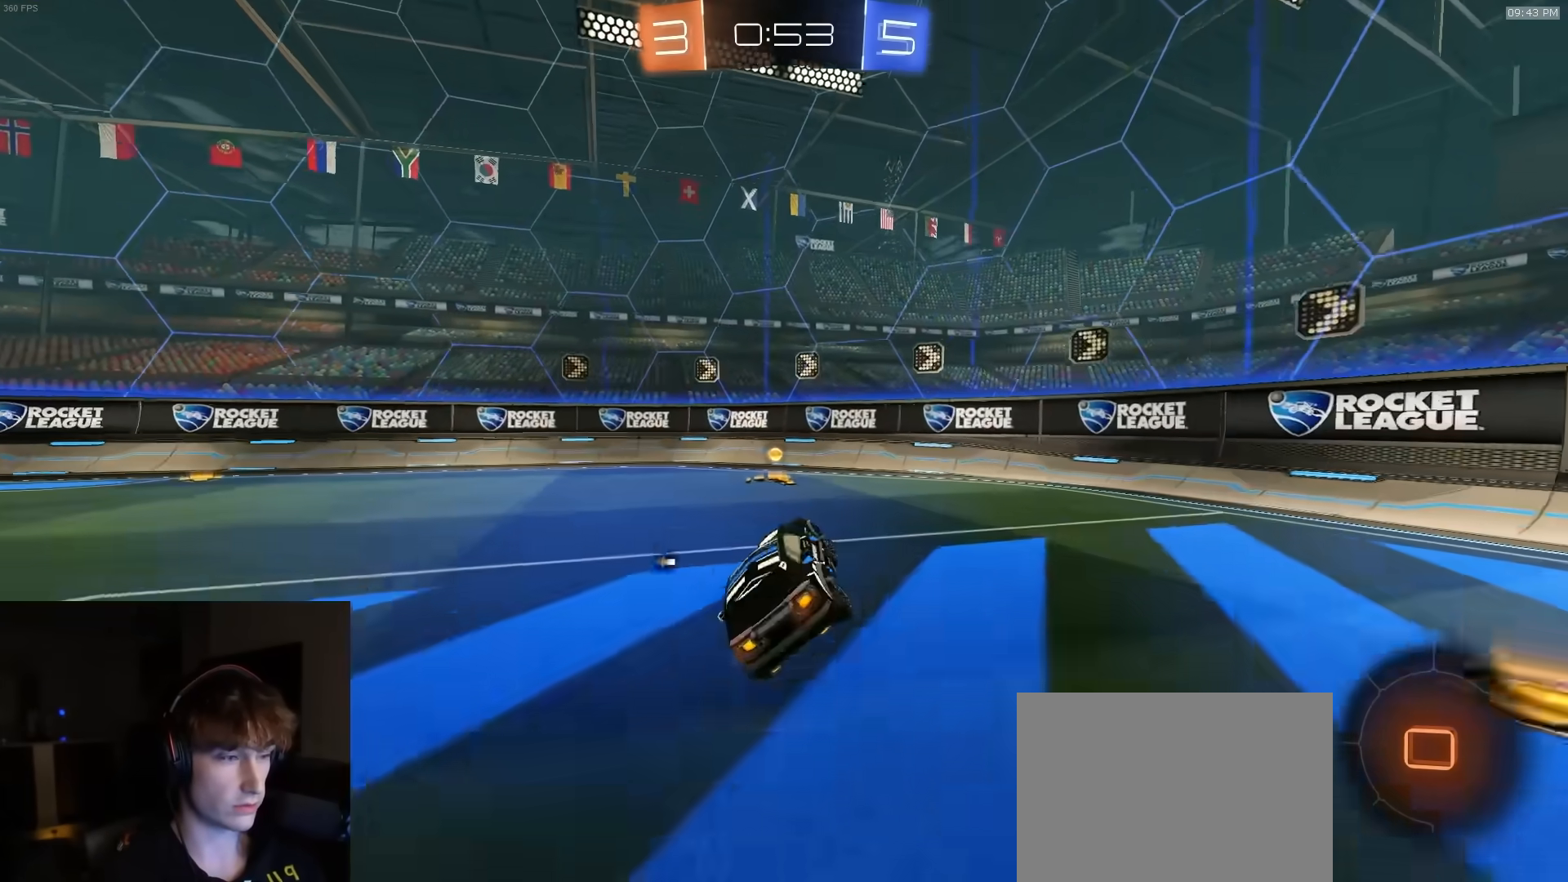
{"buttons": ["R1", "R2"], "left_stick": "left", "right_stick": "center", "events": [[17, "L1", "up"], [33, "left_stick", "center"], [117, "TRIANGLE", "down"], [150, "left_stick", "left"], [233, "TRIANGLE", "up"]]}
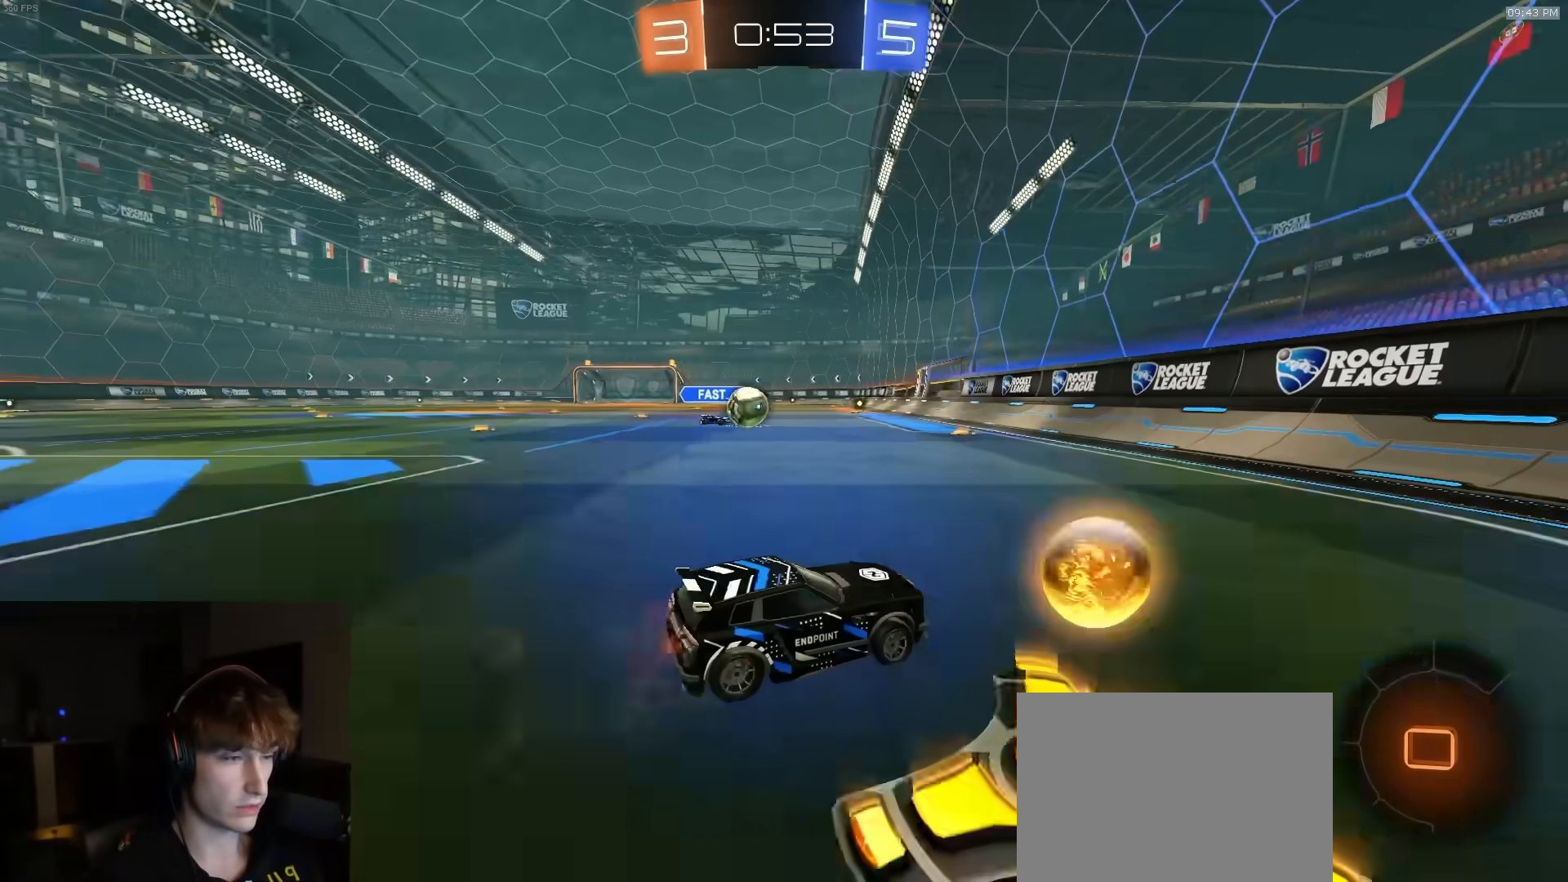
{"buttons": [], "left_stick": "left", "right_stick": "center", "events": [[417, "R1", "up"], [500, "R2", "up"]]}
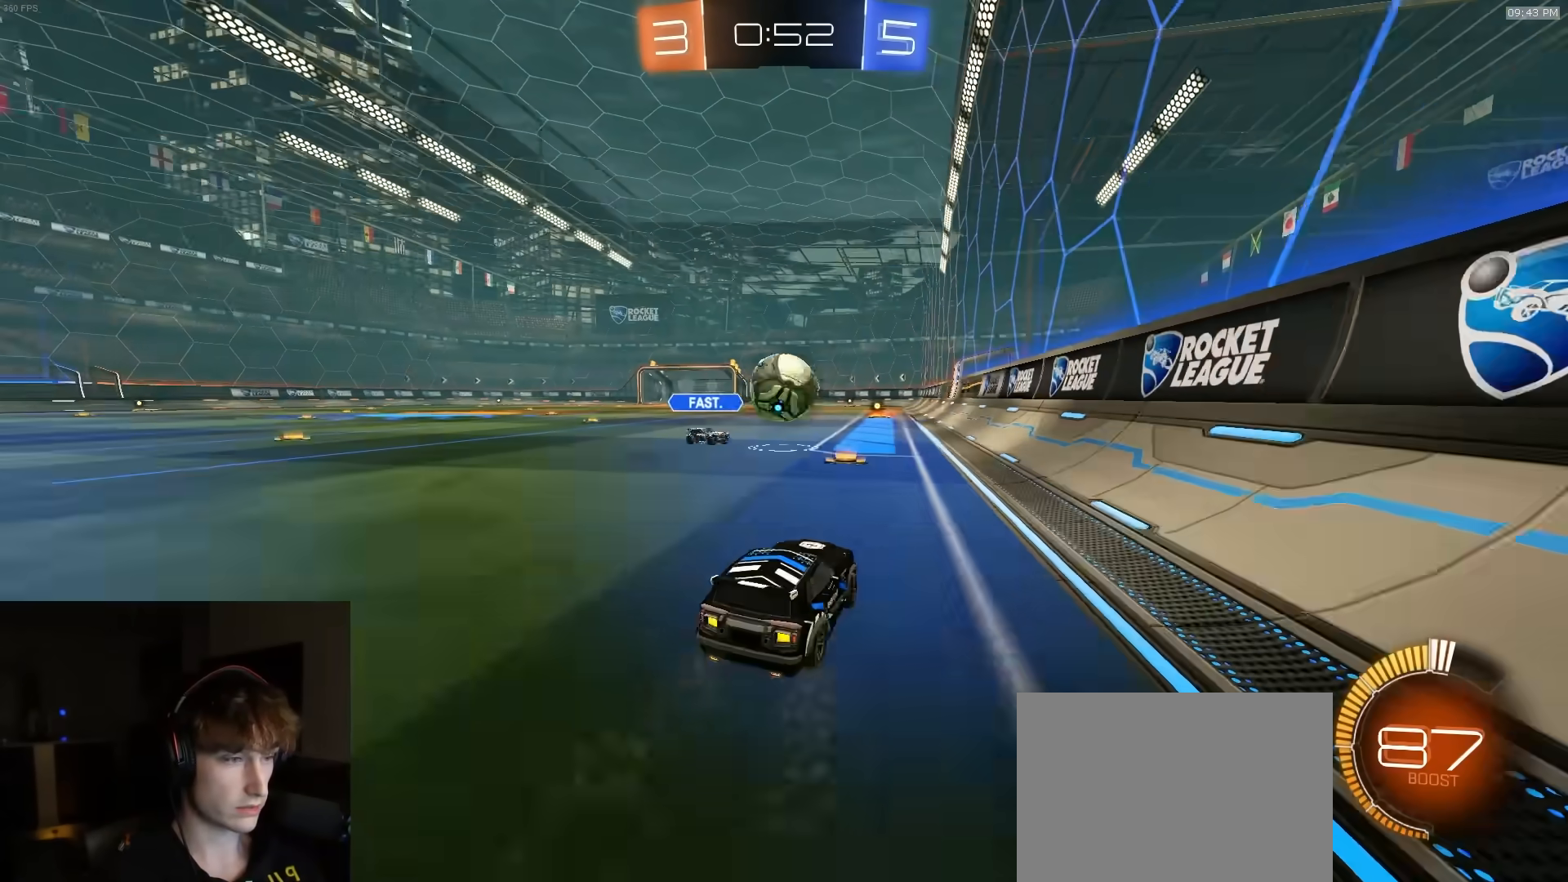
{"buttons": ["L1", "R2"], "left_stick": "right", "right_stick": "center", "events": [[83, "L2", "down"], [100, "TRIANGLE", "down"], [133, "left_stick", "right"], [150, "TRIANGLE", "up"], [200, "left_stick", "center"], [217, "L2", "up"], [217, "R2", "down"], [267, "left_stick", "right"], [350, "L1", "down"], [350, "TRIANGLE", "down"], [467, "TRIANGLE", "up"]]}
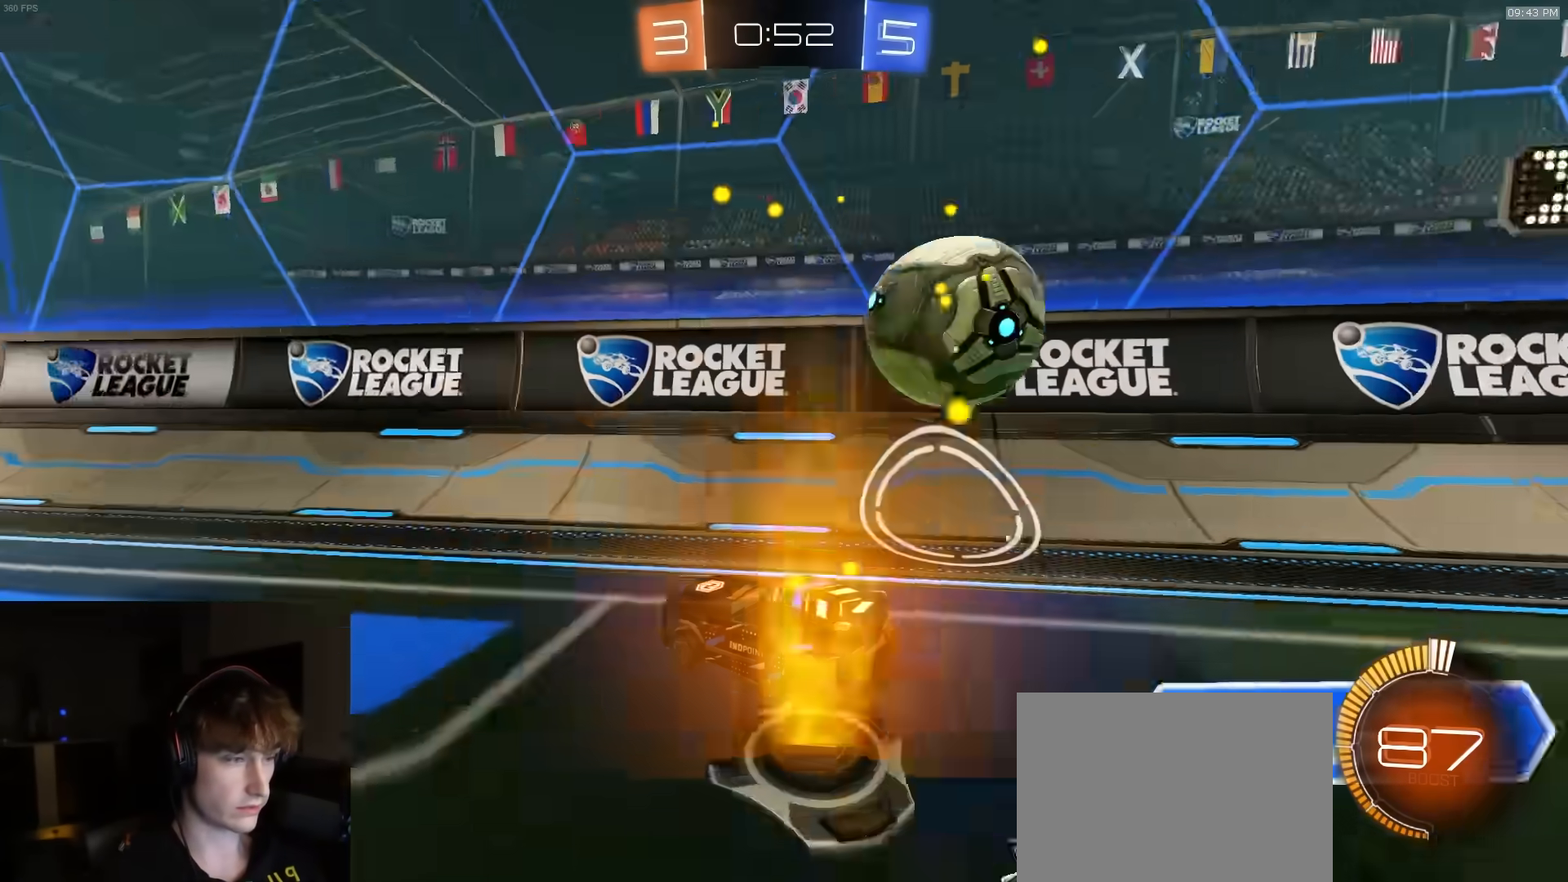
{"buttons": ["R2"], "left_stick": "right", "right_stick": "center", "events": [[50, "L1", "up"]]}
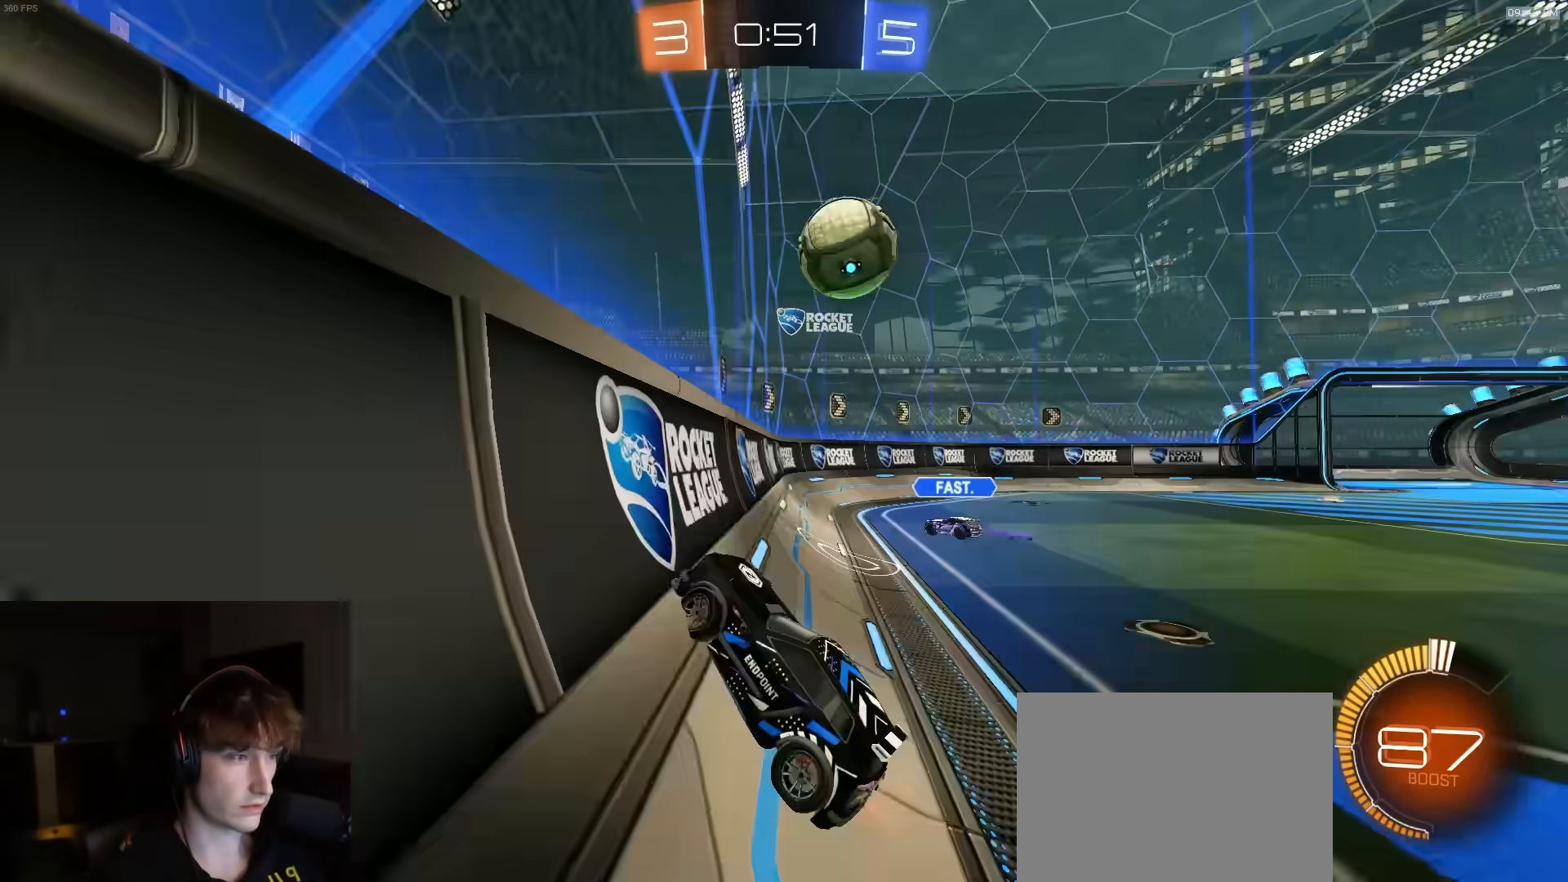
{"buttons": ["L2"], "left_stick": "down-right", "right_stick": "center", "events": [[50, "R1", "down"], [200, "left_stick", "center"], [400, "R1", "up"], [483, "L2", "down"], [483, "R2", "up"], [483, "left_stick", "down-right"]]}
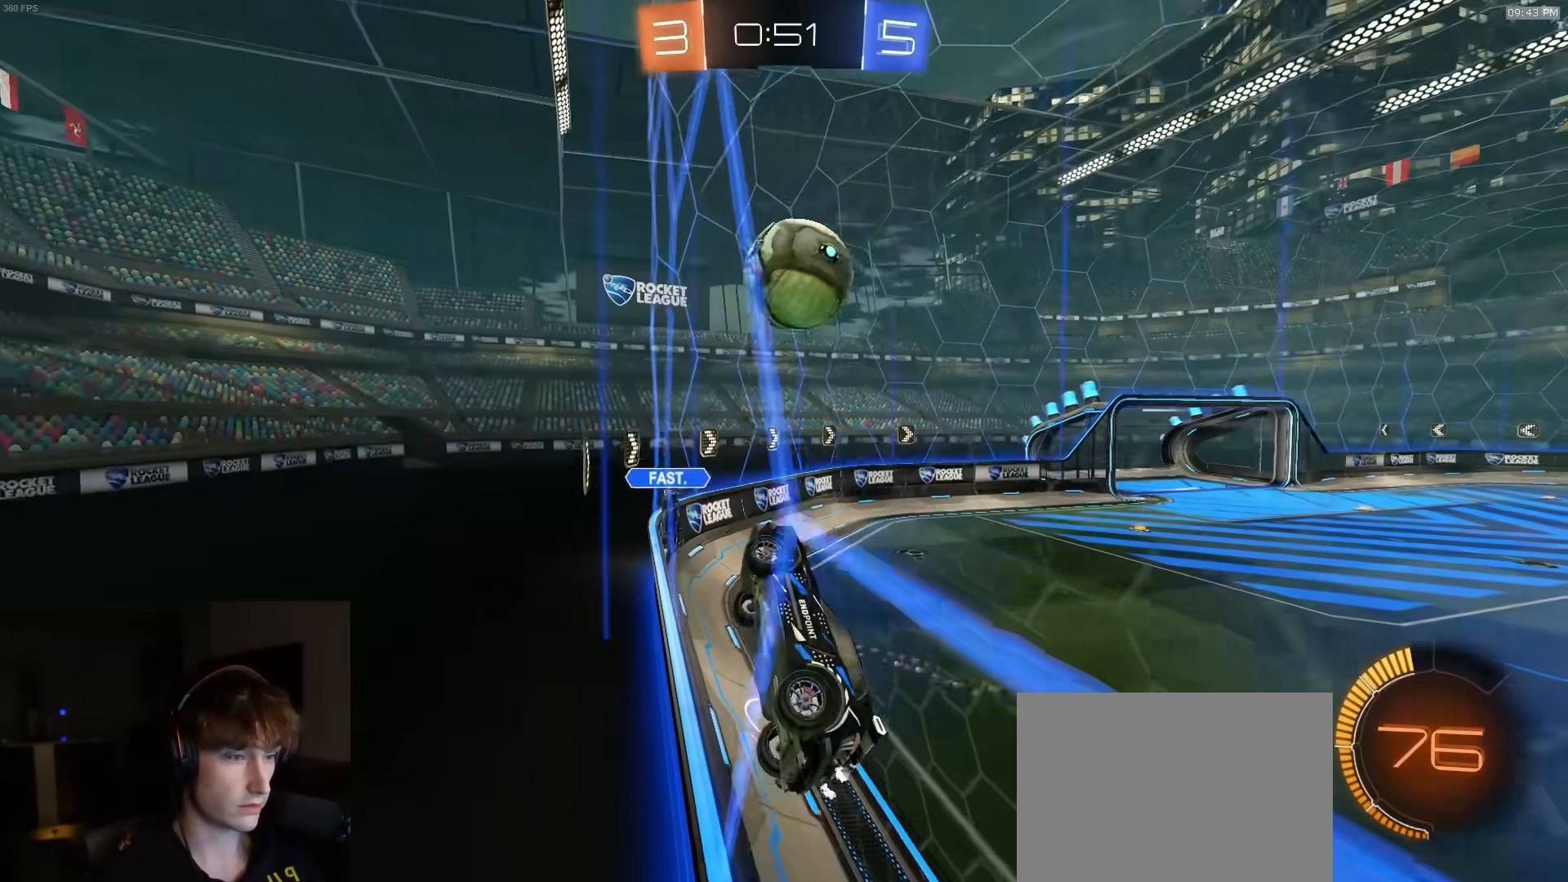
{"buttons": ["R2"], "left_stick": "right", "right_stick": "center", "events": [[33, "left_stick", "right"], [100, "R2", "down"], [117, "L2", "up"], [200, "L1", "down"], [400, "L1", "up"]]}
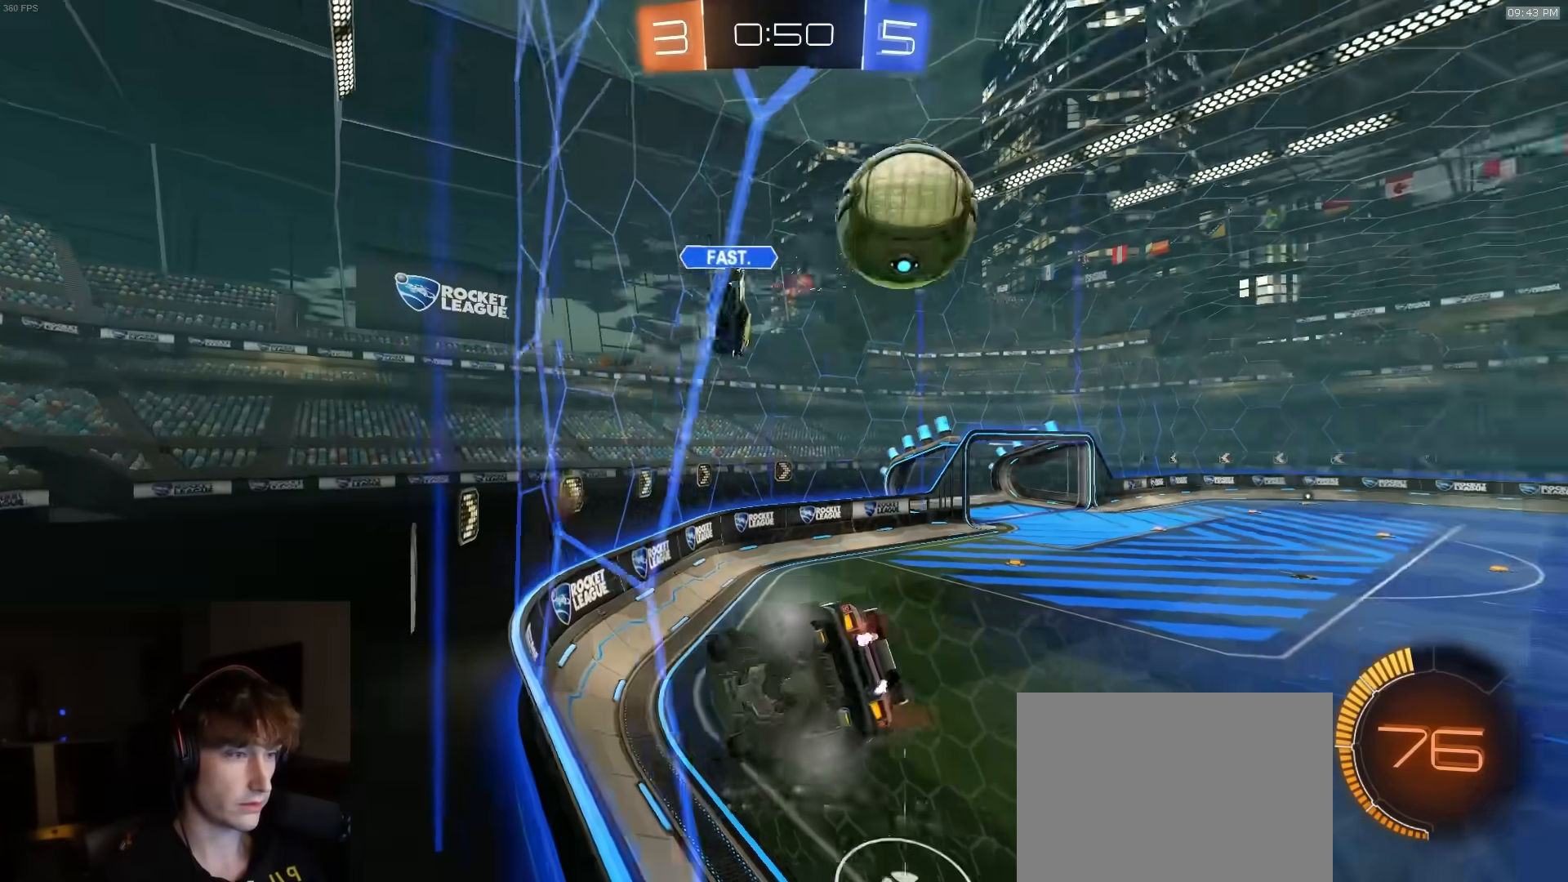
{"buttons": ["R1", "R2"], "left_stick": "right", "right_stick": "center", "events": [[200, "R1", "down"]]}
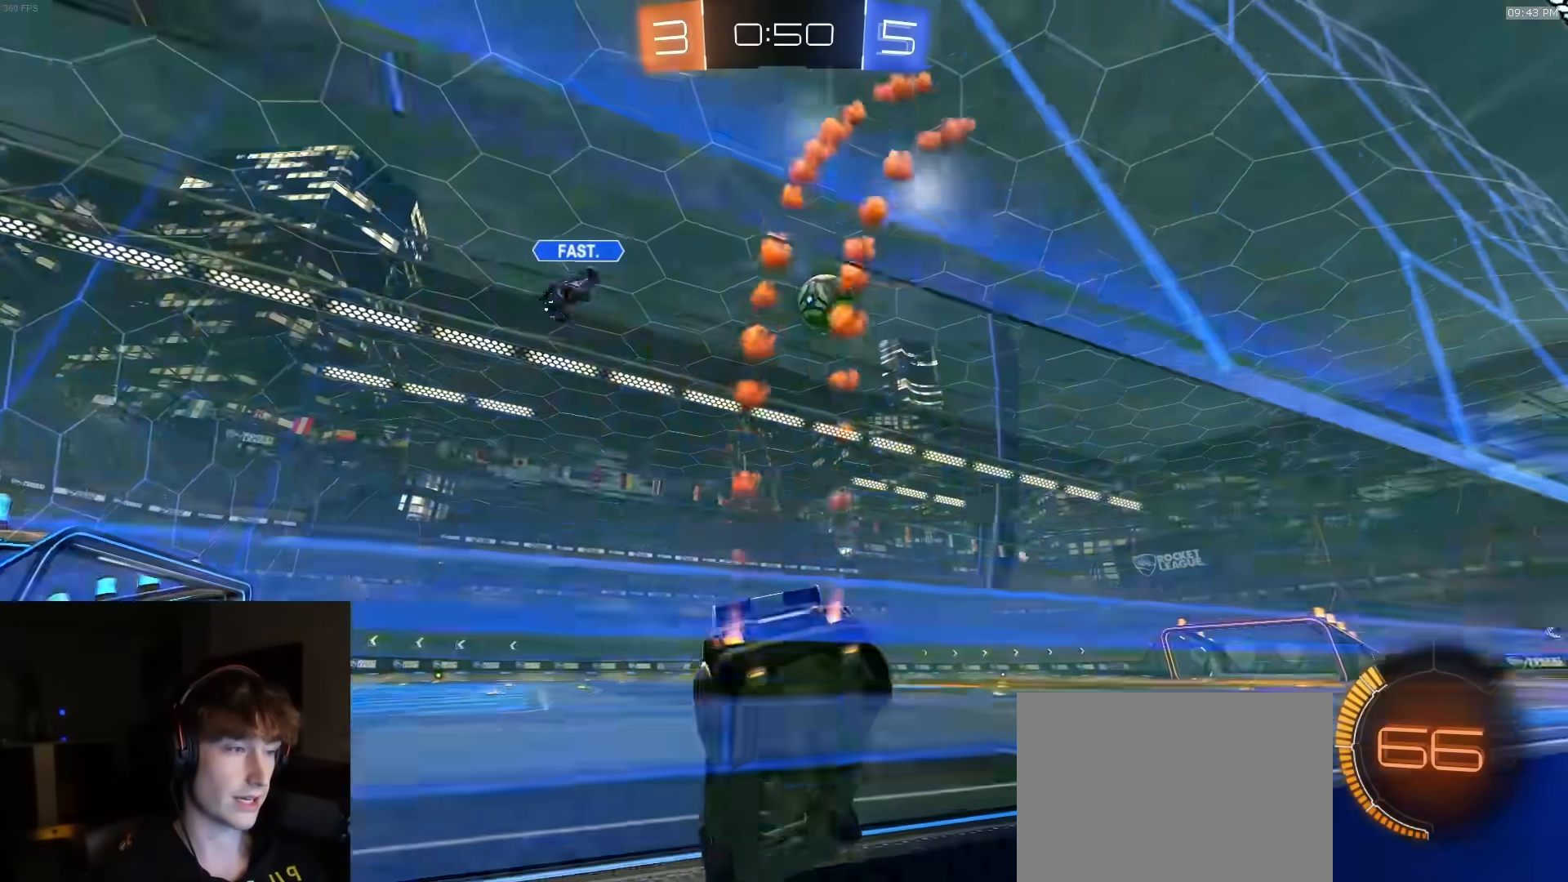
{"buttons": ["TRIANGLE", "L1", "R1", "R2"], "left_stick": "down-right", "right_stick": "center", "events": [[183, "left_stick", "center"], [217, "CROSS", "down"], [233, "left_stick", "up-right"], [250, "CROSS", "up"], [283, "CROSS", "down"], [350, "CROSS", "up"], [350, "L3", "down"], [350, "left_stick", "down"], [367, "L1", "down"], [383, "TRIANGLE", "down"], [483, "L3", "up"], [500, "left_stick", "down-right"]]}
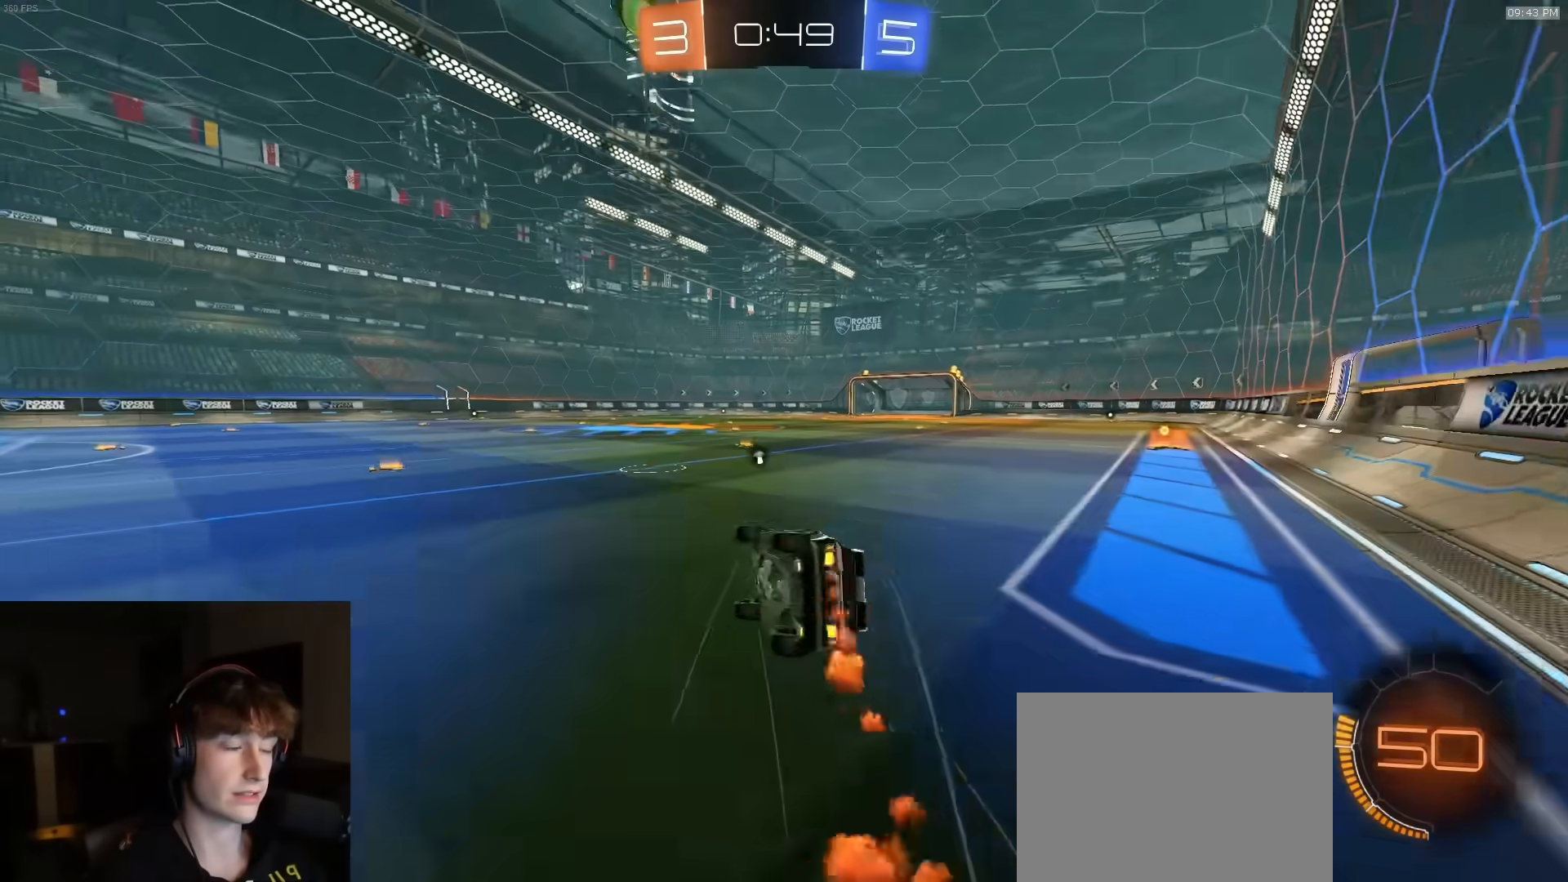
{"buttons": ["TRIANGLE", "L1", "R2"], "left_stick": "down-right", "right_stick": "center", "events": [[50, "TRIANGLE", "up"], [400, "R1", "up"], [433, "TRIANGLE", "down"]]}
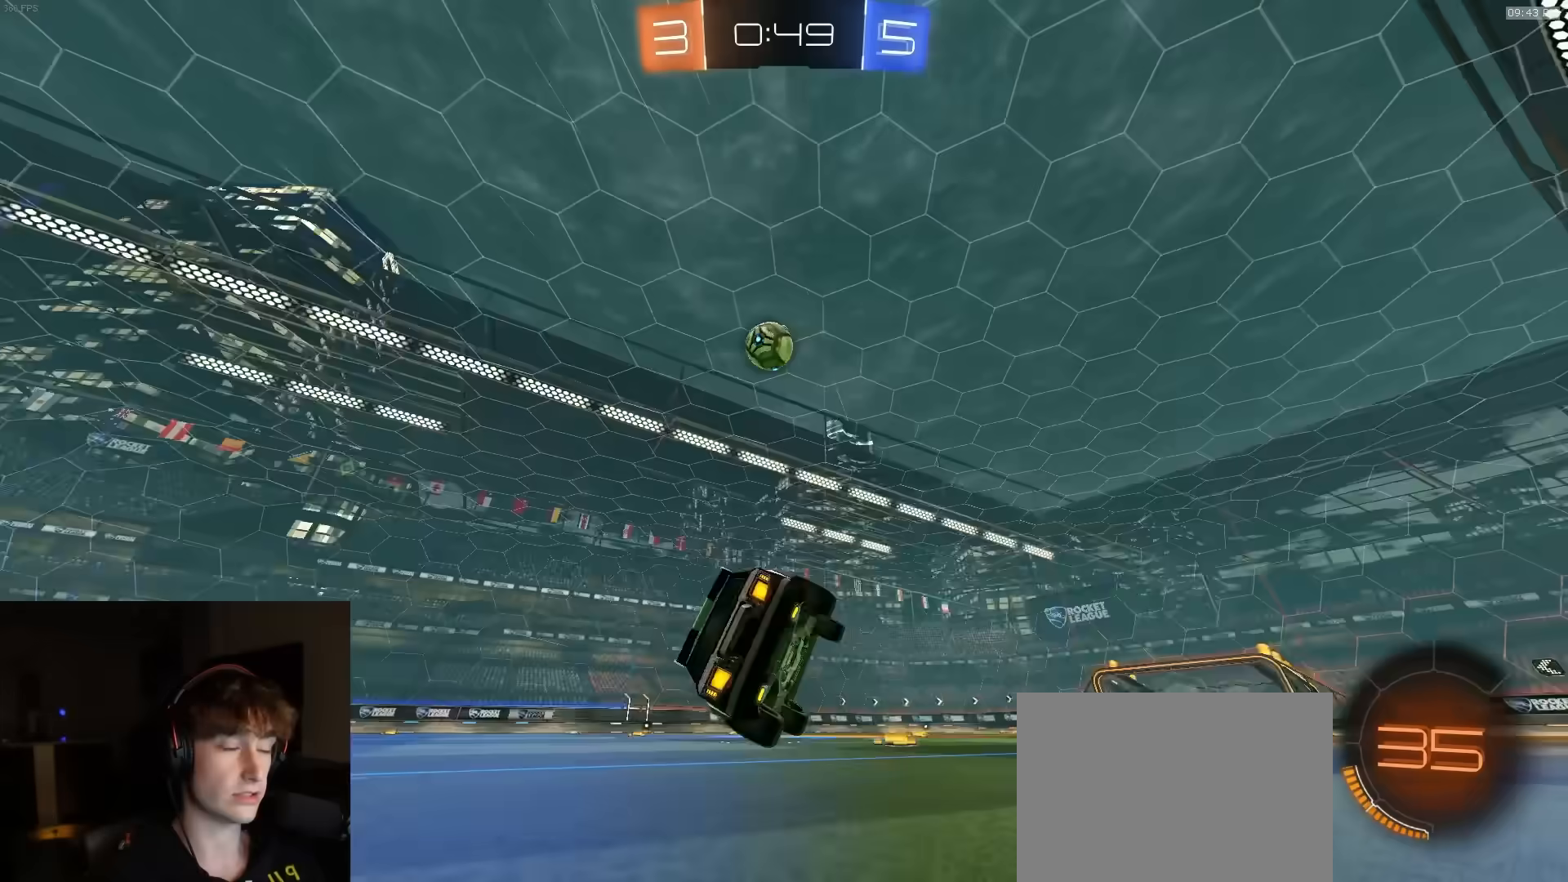
{"buttons": ["R1", "R2"], "left_stick": "center", "right_stick": "center", "events": [[33, "TRIANGLE", "up"], [100, "L1", "up"], [133, "left_stick", "center"], [200, "R1", "down"], [333, "R1", "up"], [400, "R1", "down"]]}
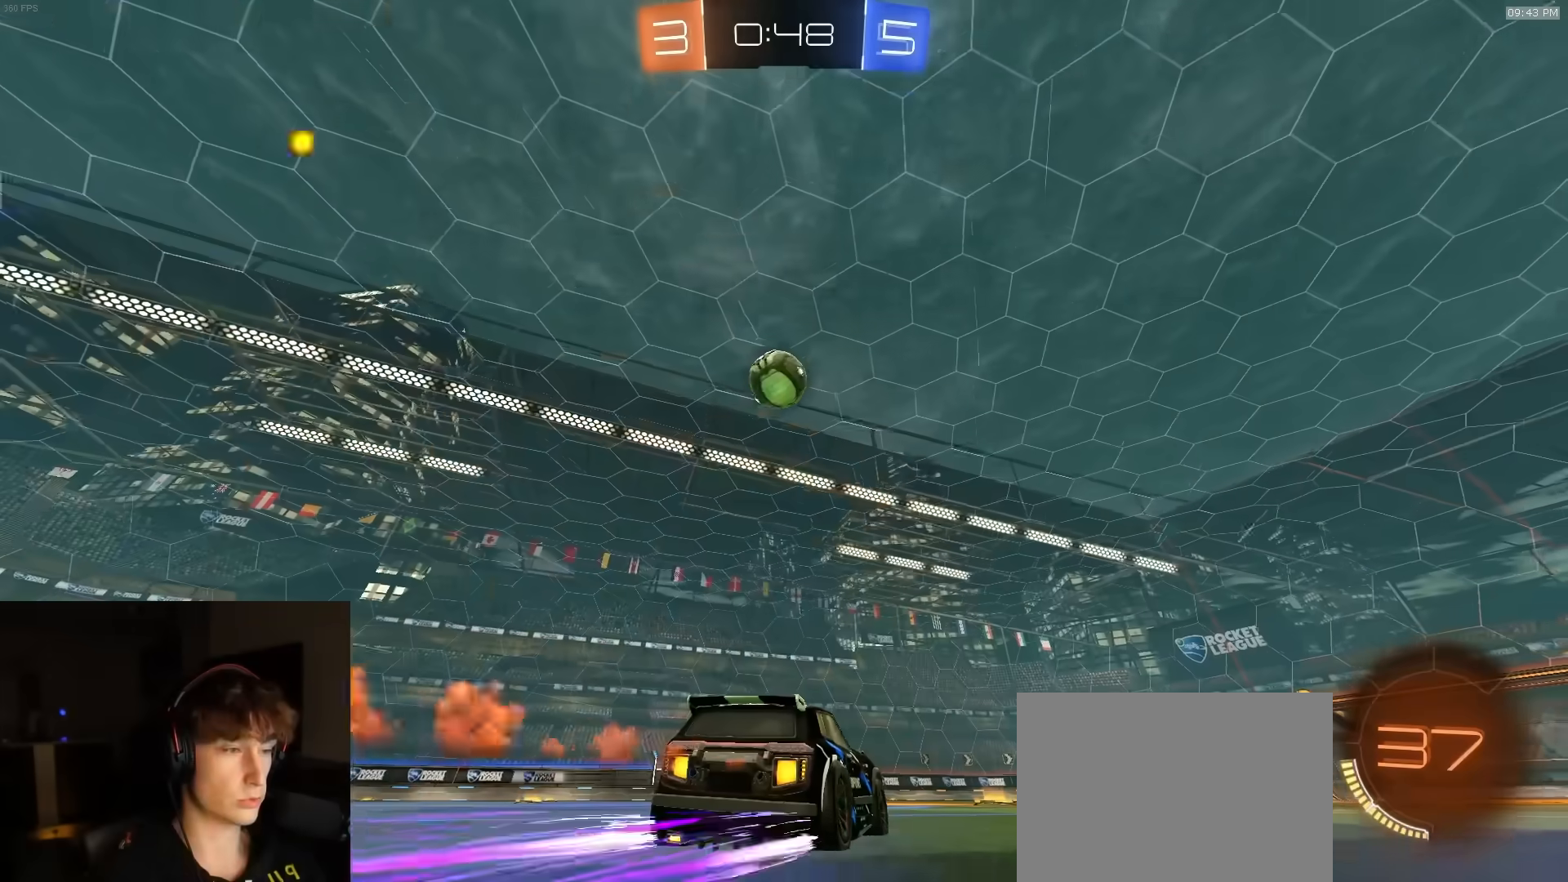
{"buttons": ["R1", "R2"], "left_stick": "center", "right_stick": "center", "events": [[33, "left_stick", "right"], [117, "left_stick", "center"], [183, "left_stick", "left"], [267, "left_stick", "center"]]}
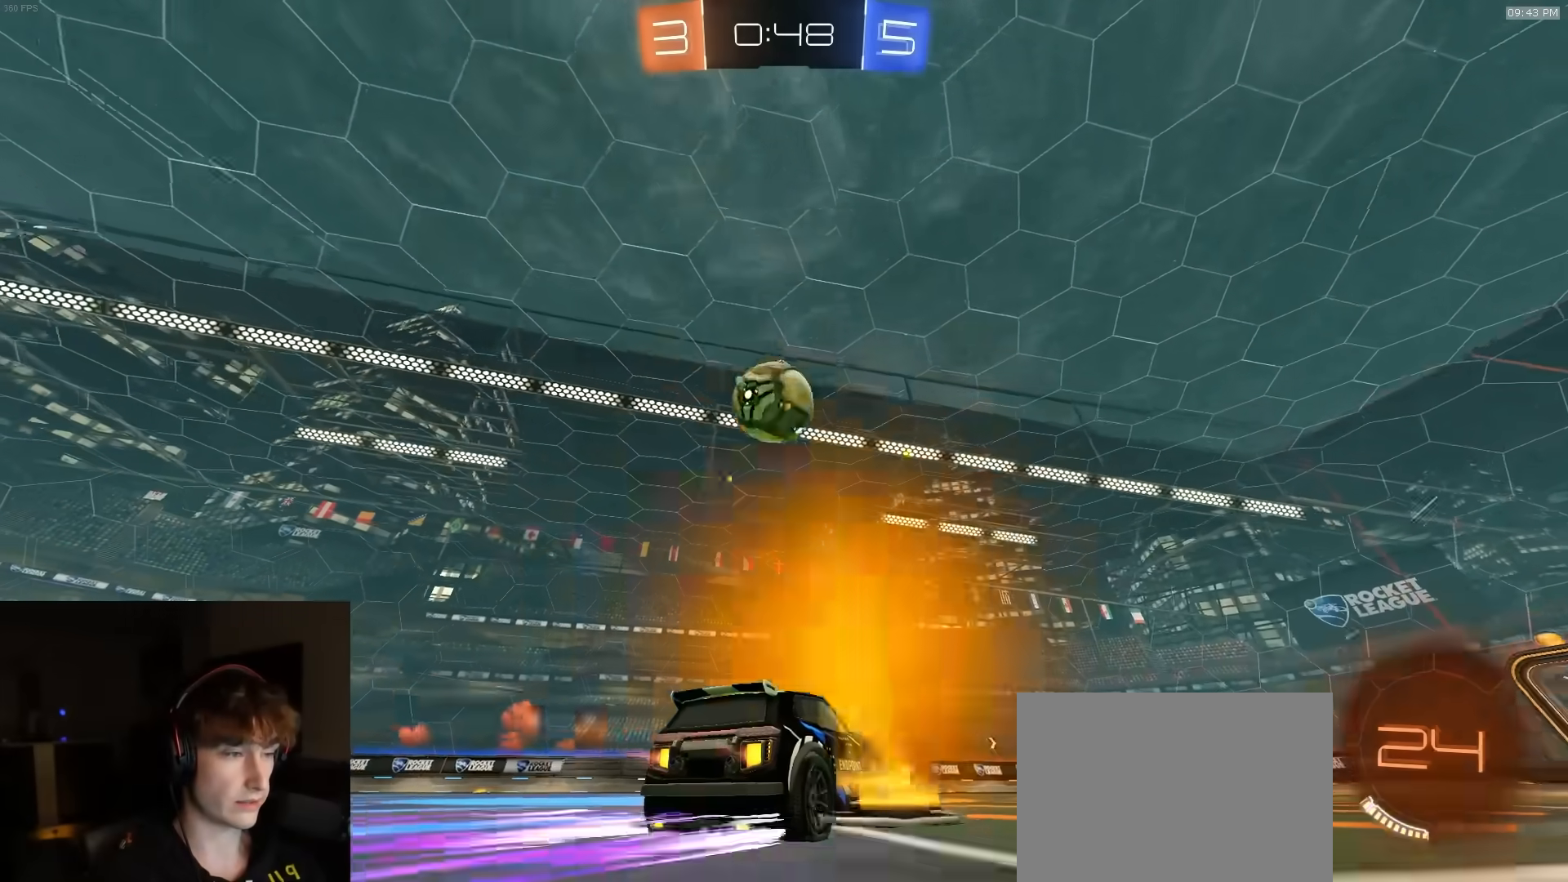
{"buttons": ["R1", "R2"], "left_stick": "center", "right_stick": "center", "events": [[167, "left_stick", "left"], [233, "R2", "up"], [250, "left_stick", "center"], [350, "R2", "down"]]}
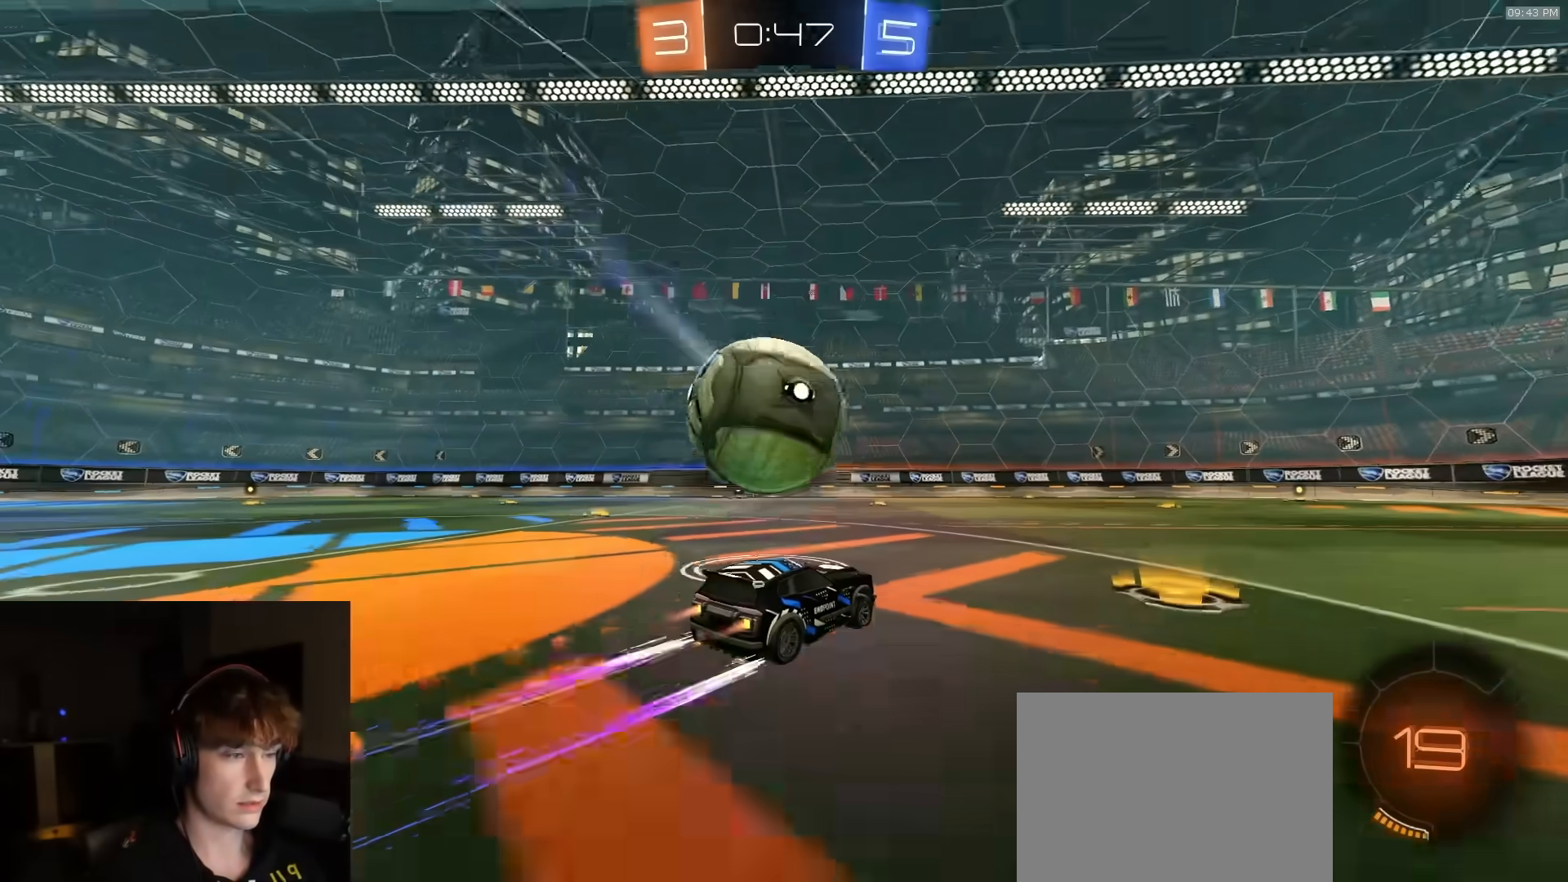
{"buttons": ["R1", "R2"], "left_stick": "left", "right_stick": "center", "events": [[33, "left_stick", "left"], [133, "L1", "down"], [233, "L1", "up"], [333, "TRIANGLE", "down"], [450, "TRIANGLE", "up"]]}
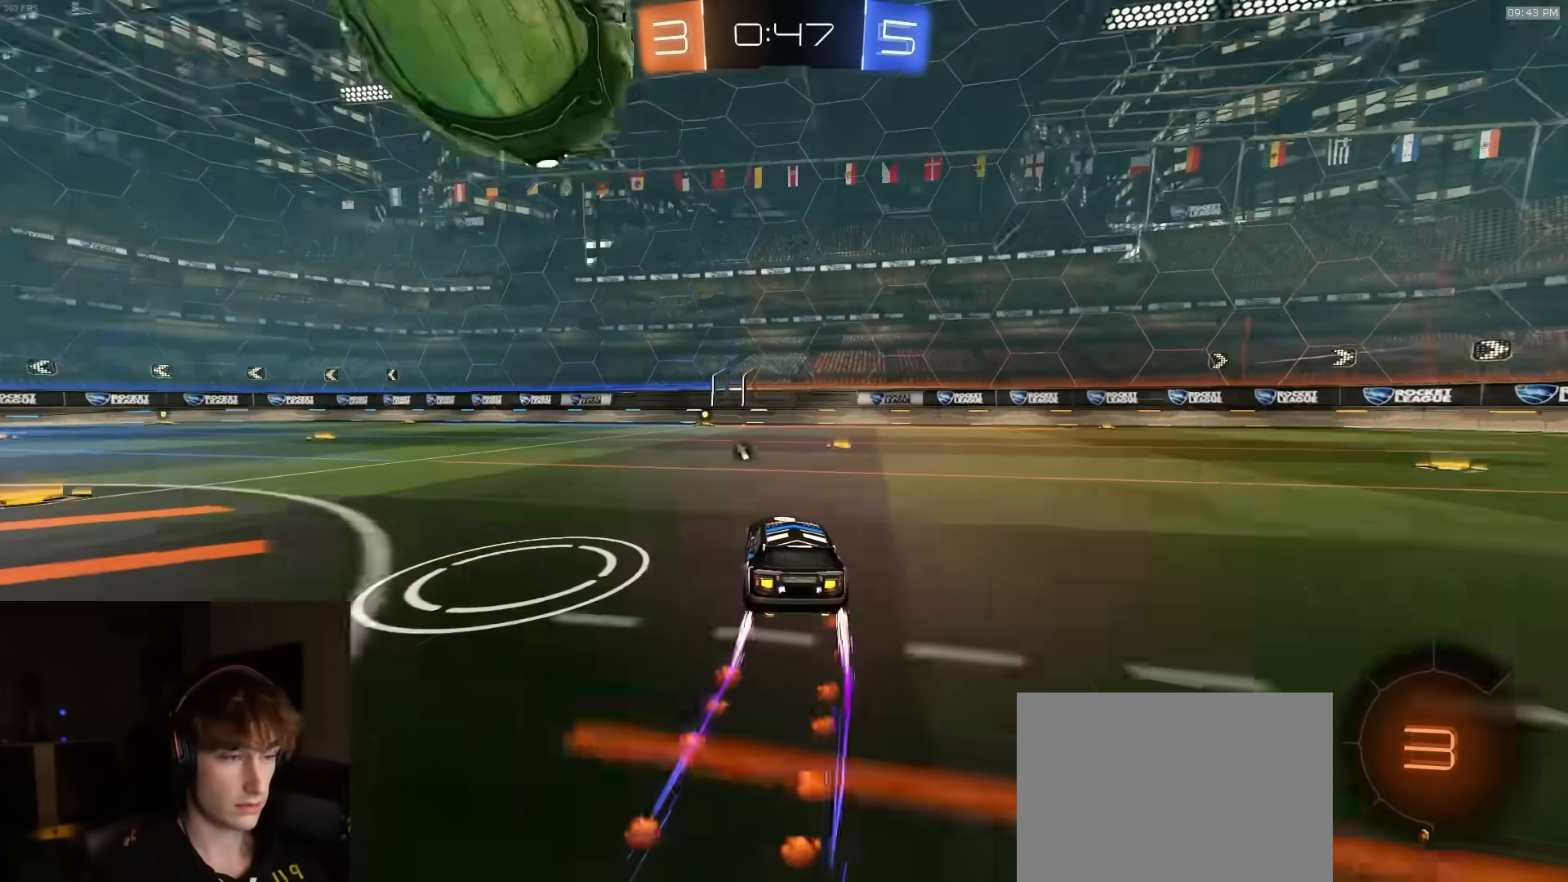
{"buttons": ["R1", "R2"], "left_stick": "center", "right_stick": "center", "events": [[150, "left_stick", "center"], [283, "left_stick", "right"], [367, "left_stick", "center"]]}
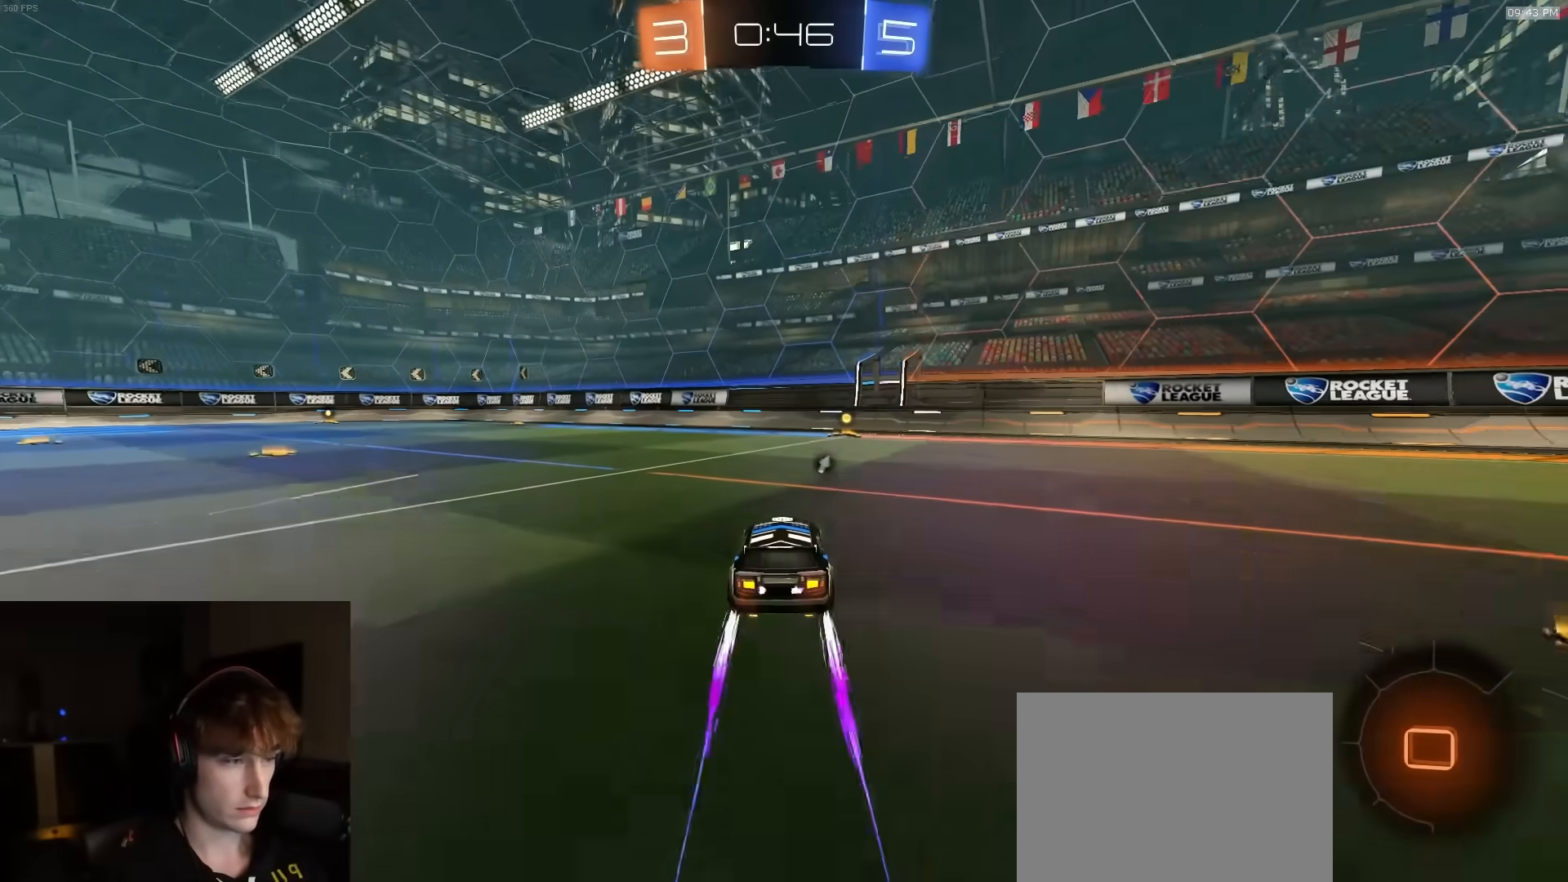
{"buttons": ["L1", "R1", "R2"], "left_stick": "right", "right_stick": "center", "events": [[50, "left_stick", "right"], [133, "left_stick", "center"], [350, "TRIANGLE", "down"], [433, "left_stick", "right"], [483, "TRIANGLE", "up"], [500, "L1", "down"]]}
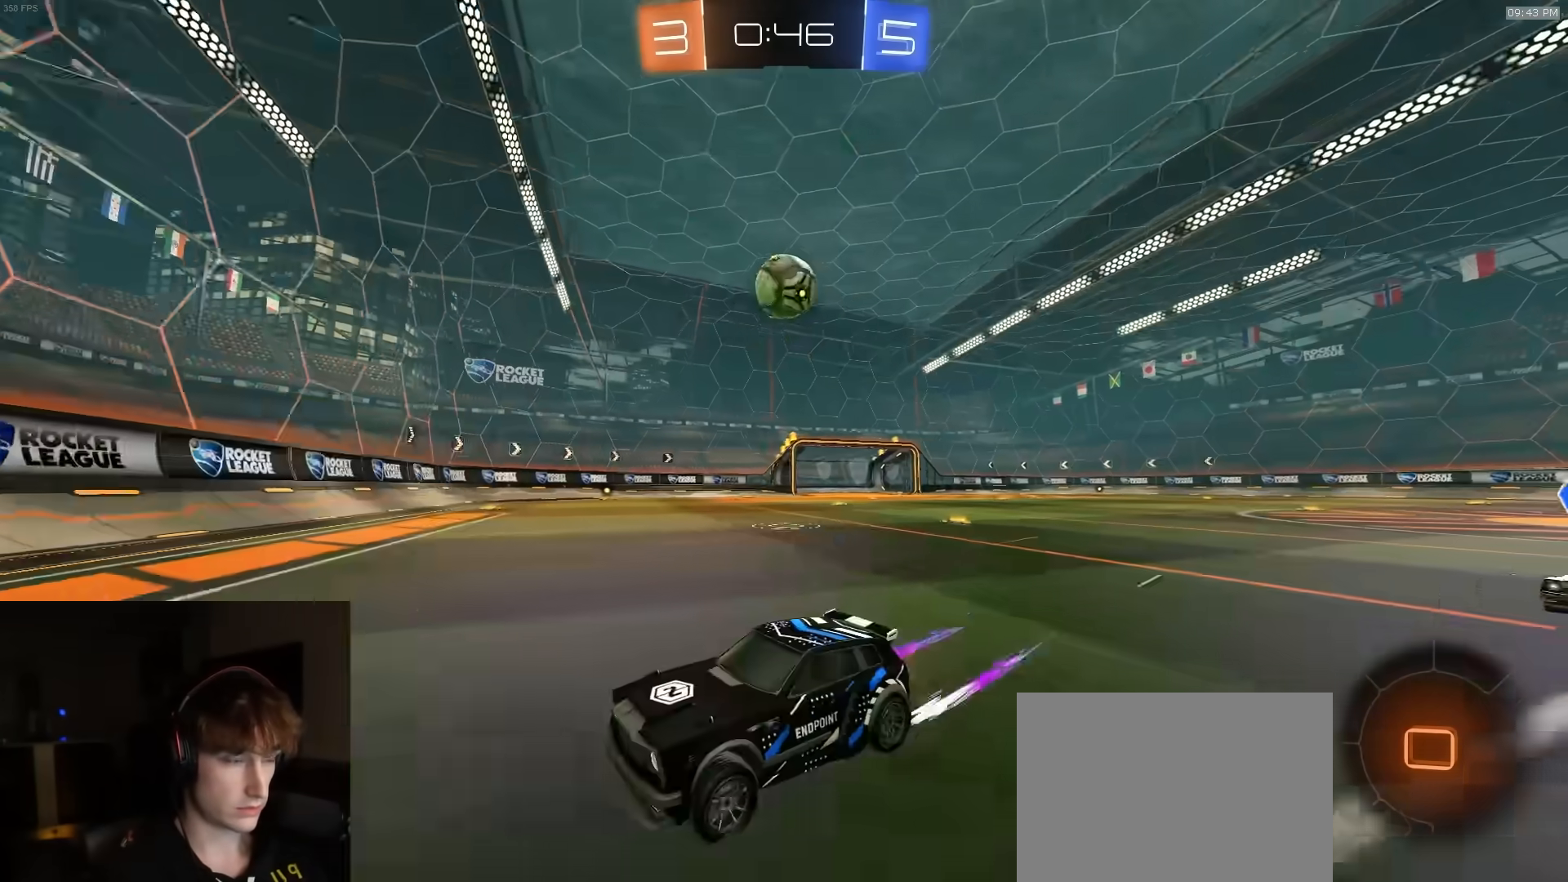
{"buttons": ["R1"], "left_stick": "right", "right_stick": "center", "events": [[133, "L1", "up"], [300, "R2", "up"]]}
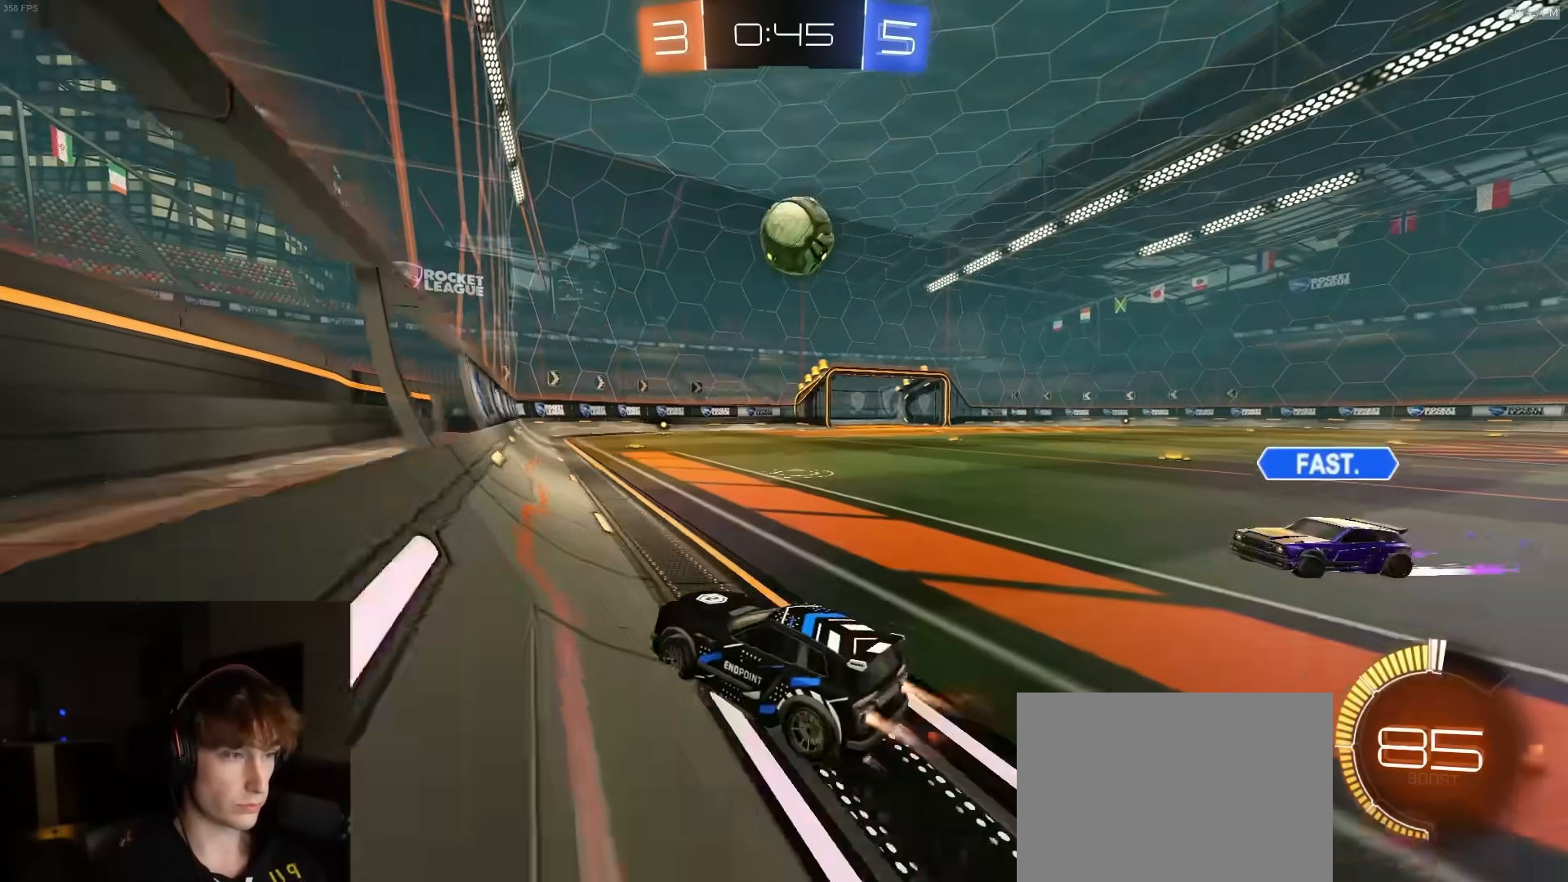
{"buttons": ["R2"], "left_stick": "right", "right_stick": "center", "events": [[17, "R2", "down"], [117, "left_stick", "center"], [167, "left_stick", "right"], [250, "R2", "up"], [383, "left_stick", "center"], [400, "R1", "up"], [450, "R1", "down"], [467, "left_stick", "right"], [483, "R2", "down"], [500, "R1", "up"]]}
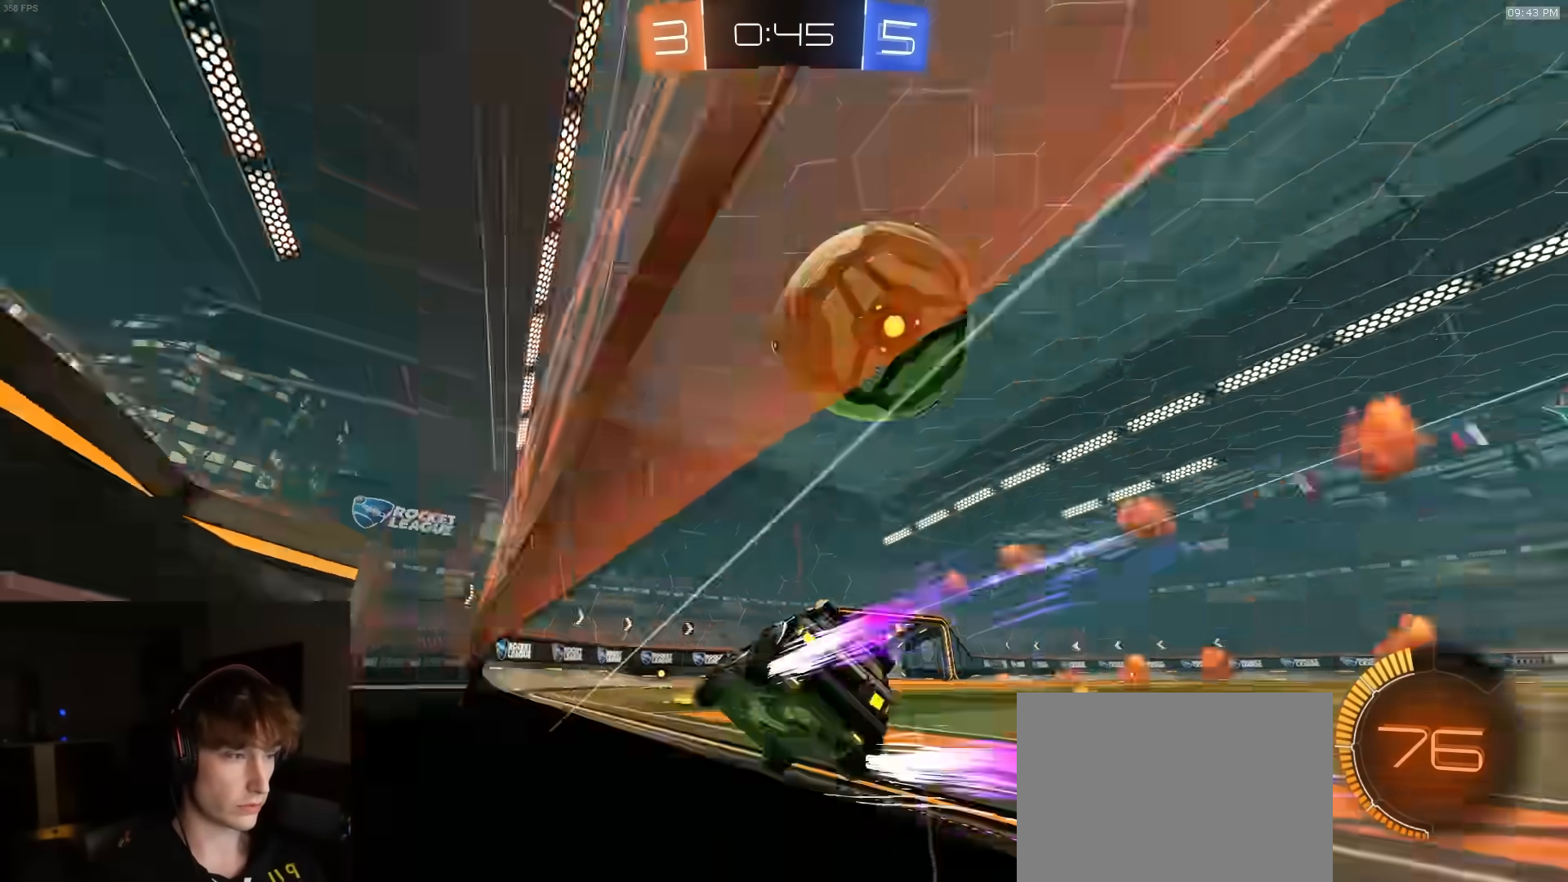
{"buttons": ["R2"], "left_stick": "right", "right_stick": "center", "events": [[67, "left_stick", "center"], [167, "left_stick", "right"], [217, "L1", "down"], [417, "L1", "up"]]}
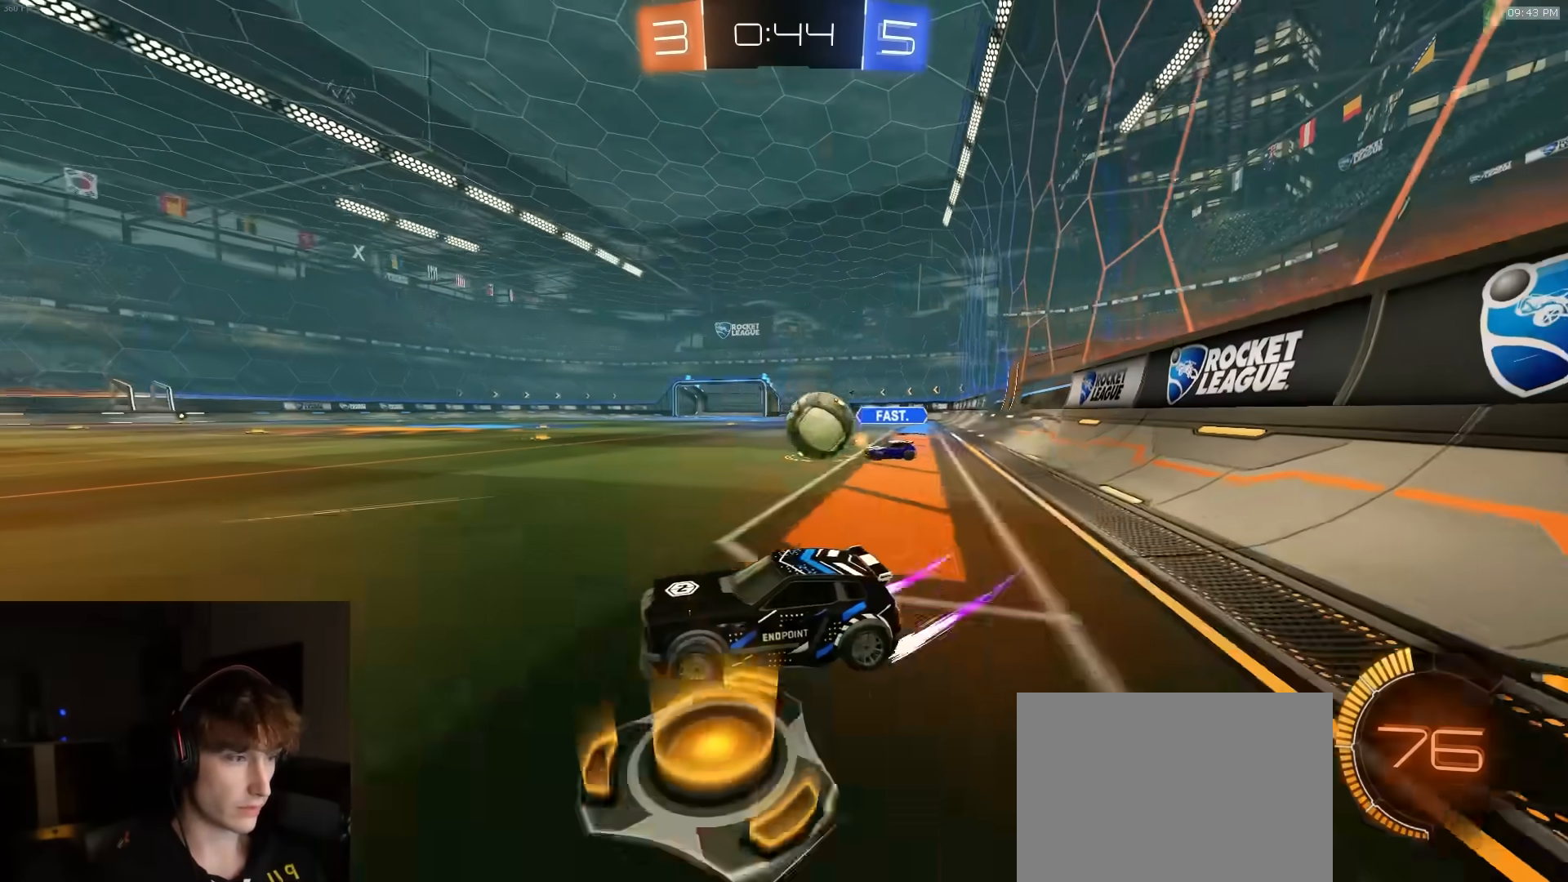
{"buttons": ["R1", "R2"], "left_stick": "center", "right_stick": "center", "events": [[117, "R1", "down"], [250, "left_stick", "center"]]}
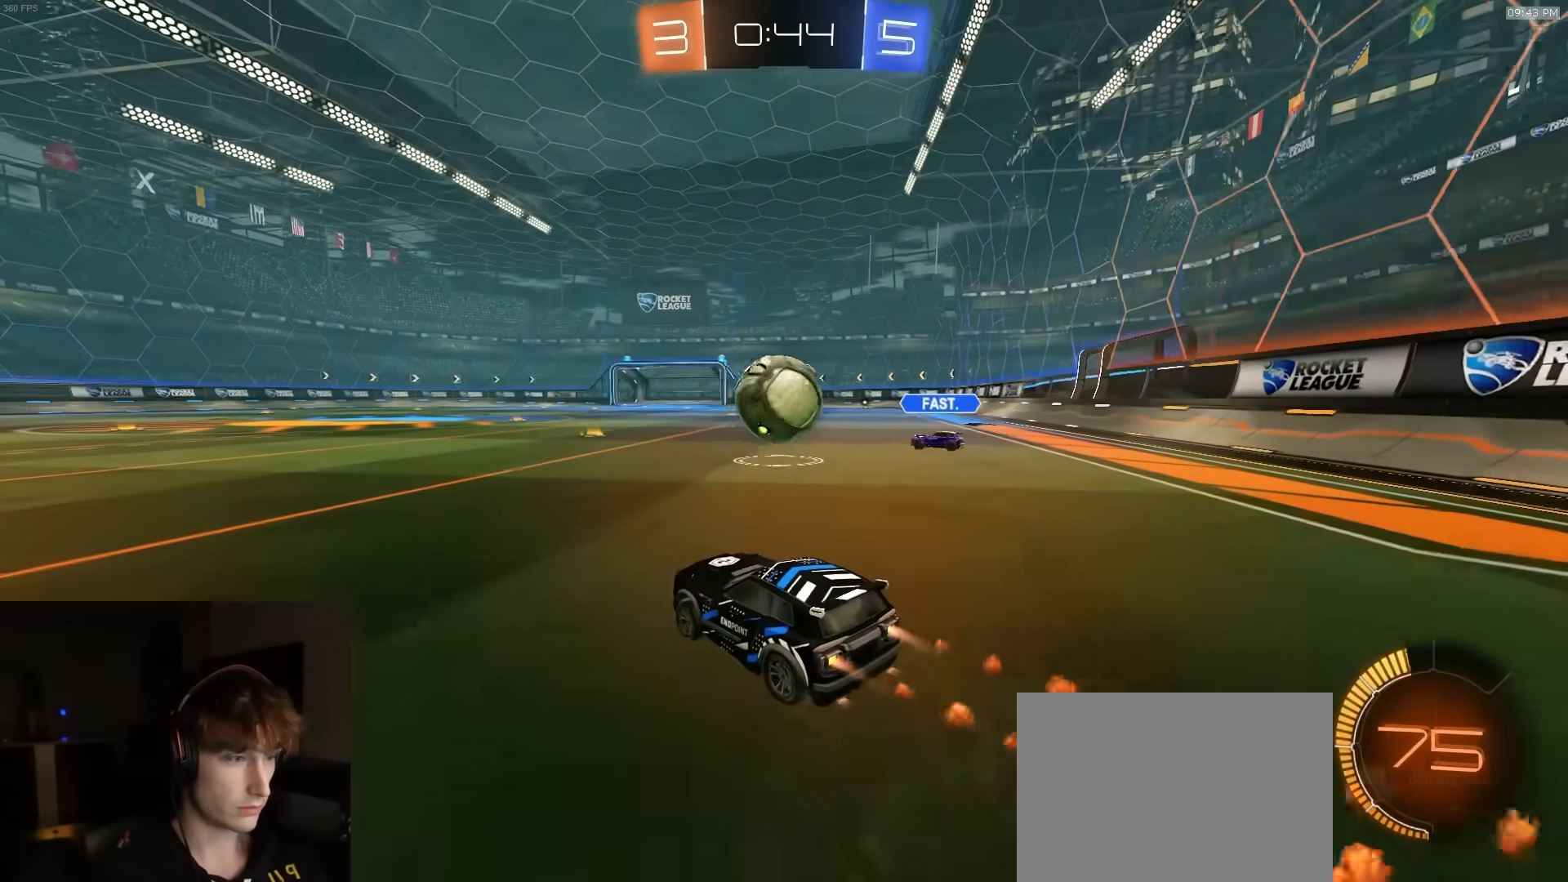
{"buttons": ["TRIANGLE", "R1", "R2"], "left_stick": "right", "right_stick": "center", "events": [[67, "left_stick", "left"], [183, "left_stick", "center"], [300, "left_stick", "right"], [383, "L1", "down"], [483, "L1", "up"], [483, "TRIANGLE", "down"]]}
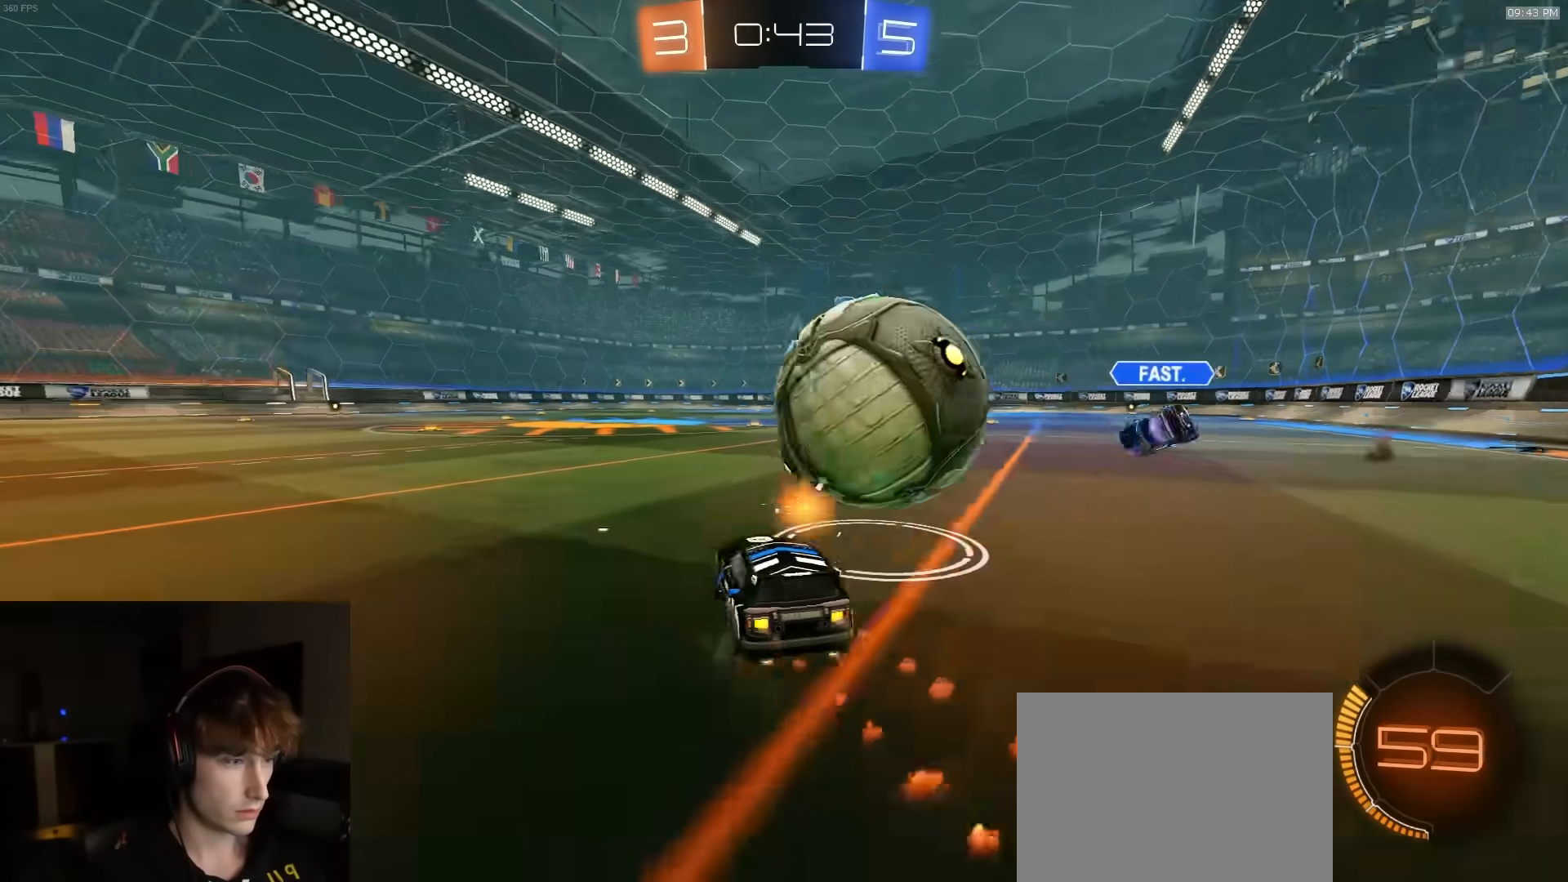
{"buttons": ["CROSS"], "left_stick": "down", "right_stick": "center", "events": [[67, "R1", "up"], [83, "R2", "up"], [83, "TRIANGLE", "up"], [83, "left_stick", "center"], [267, "left_stick", "down-right"], [283, "CROSS", "down"], [383, "left_stick", "down"]]}
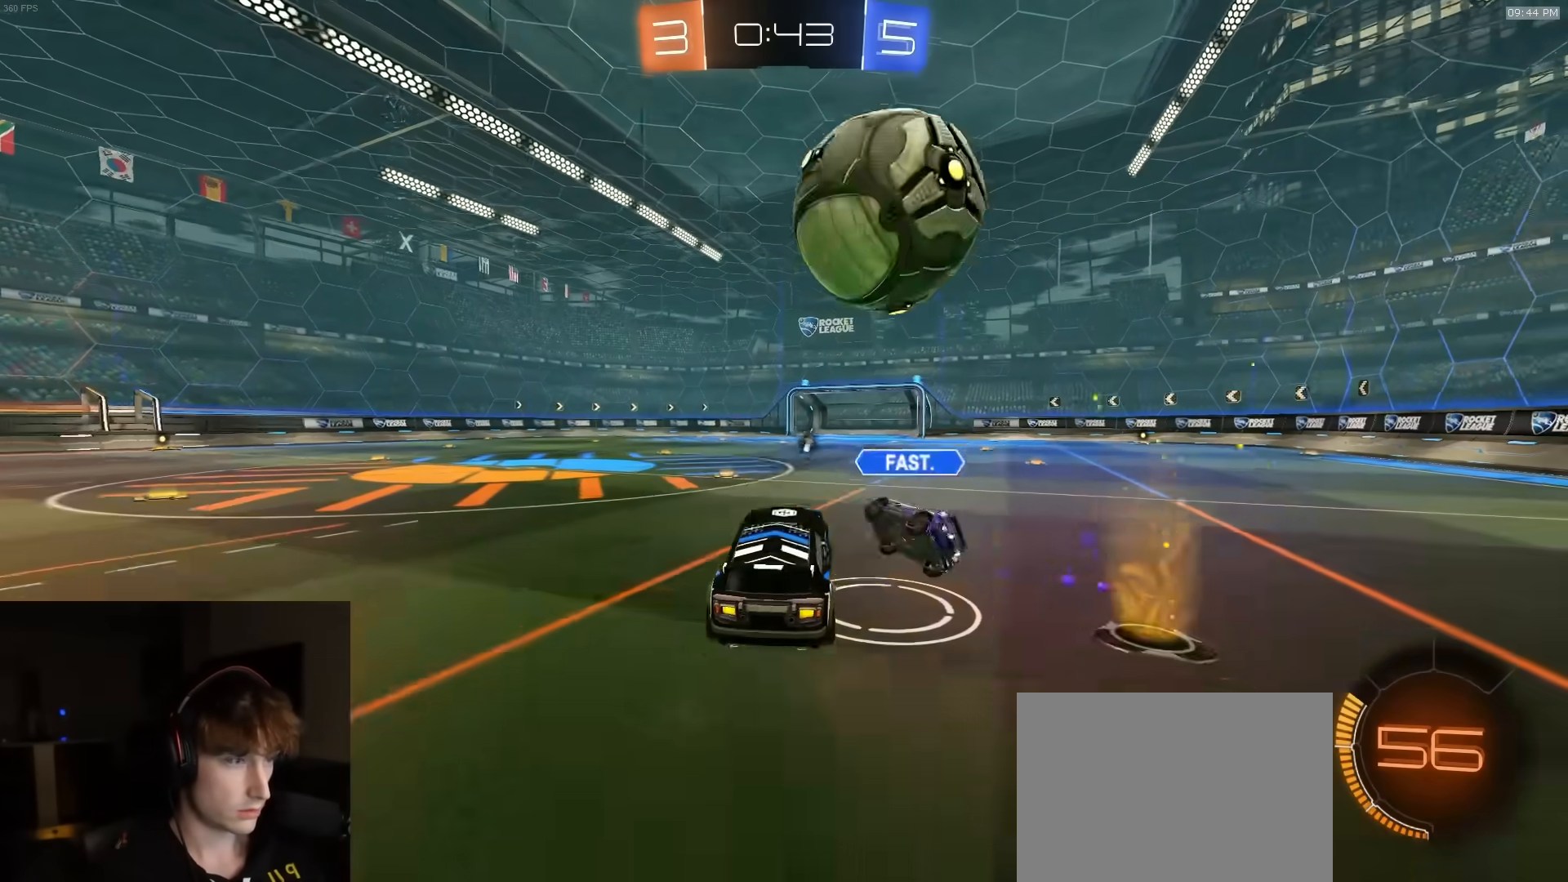
{"buttons": ["R1", "R2"], "left_stick": "center", "right_stick": "center", "events": [[17, "R2", "down"], [83, "left_stick", "left"], [100, "R1", "down"], [117, "CROSS", "up"], [233, "left_stick", "center"], [317, "left_stick", "up-right"], [483, "left_stick", "center"]]}
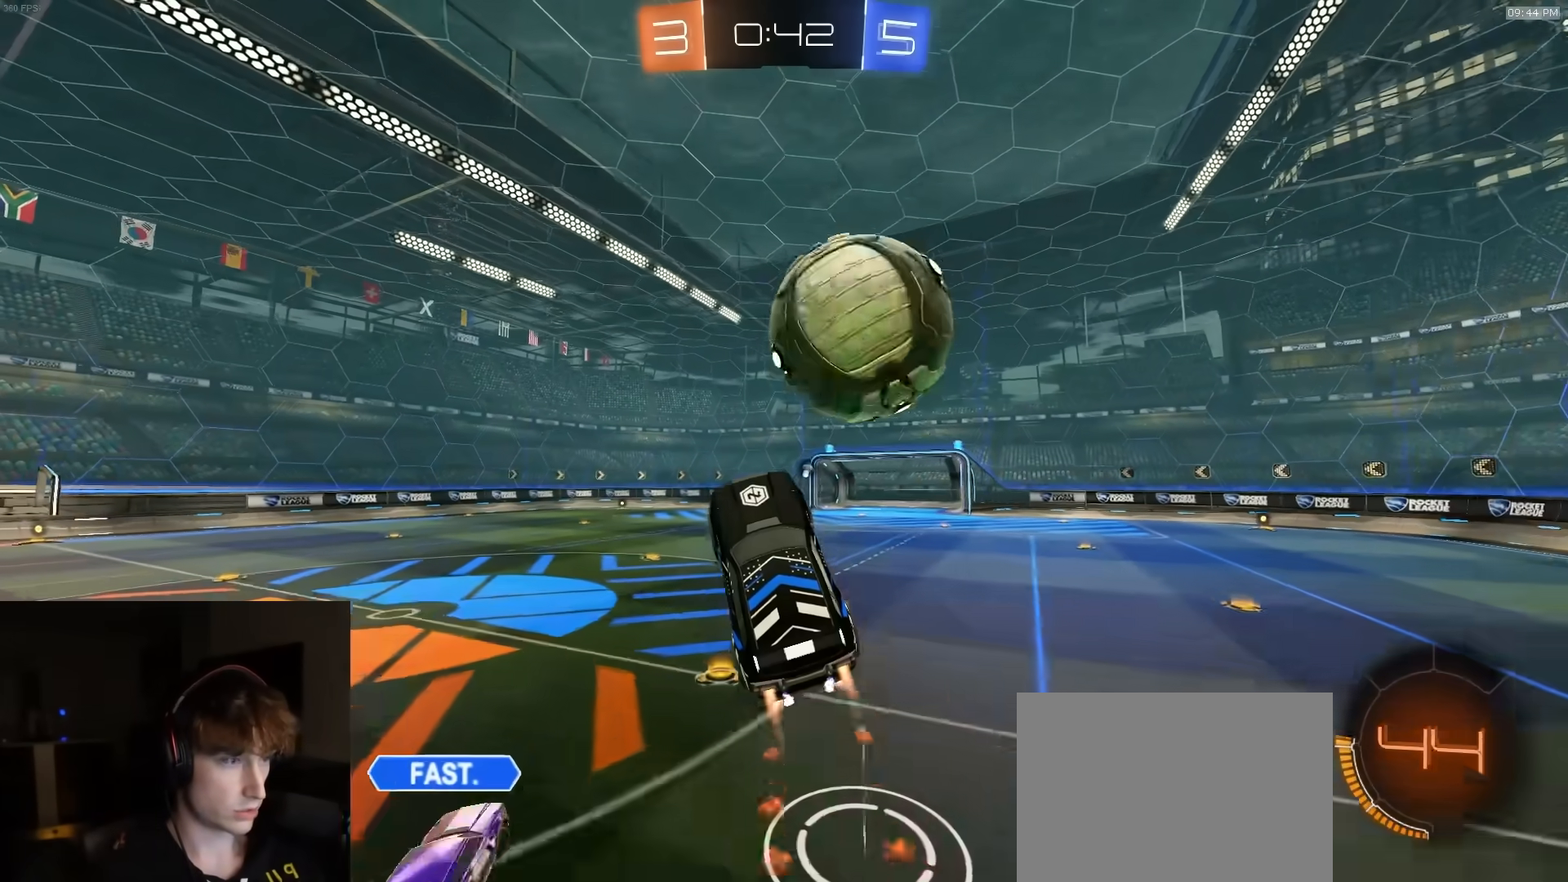
{"buttons": [], "left_stick": "down", "right_stick": "center", "events": [[150, "left_stick", "up-right"], [217, "CROSS", "down"], [283, "CROSS", "up"], [283, "R1", "up"], [317, "L3", "down"], [350, "left_stick", "down"], [400, "L3", "up"], [400, "TRIANGLE", "down"], [483, "TRIANGLE", "up"], [500, "R2", "up"]]}
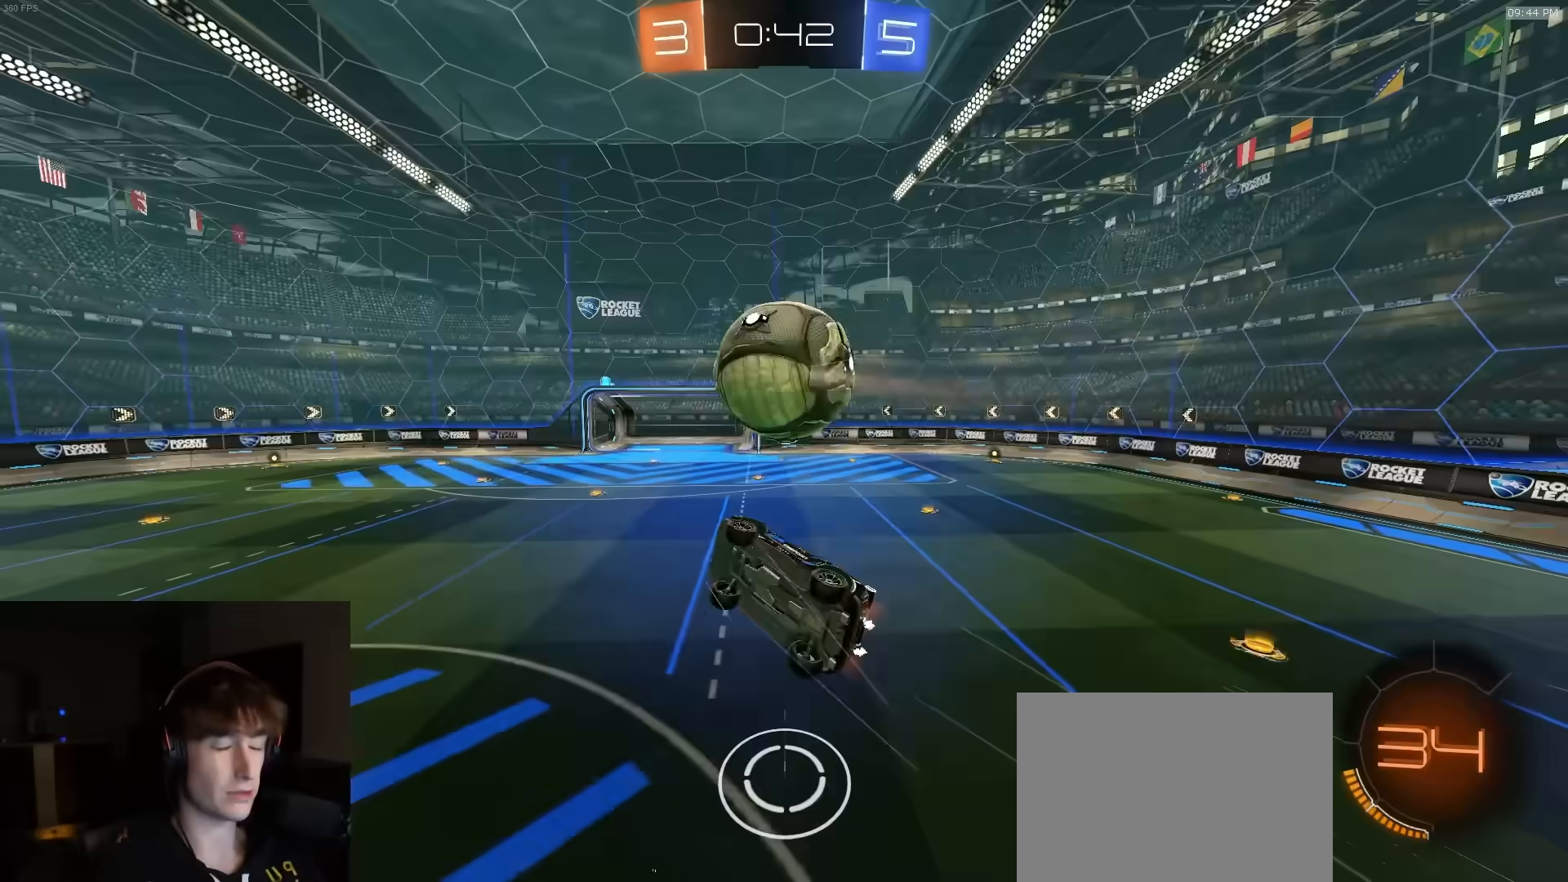
{"buttons": ["L1"], "left_stick": "down-right", "right_stick": "center", "events": [[233, "L1", "down"], [300, "left_stick", "down-right"]]}
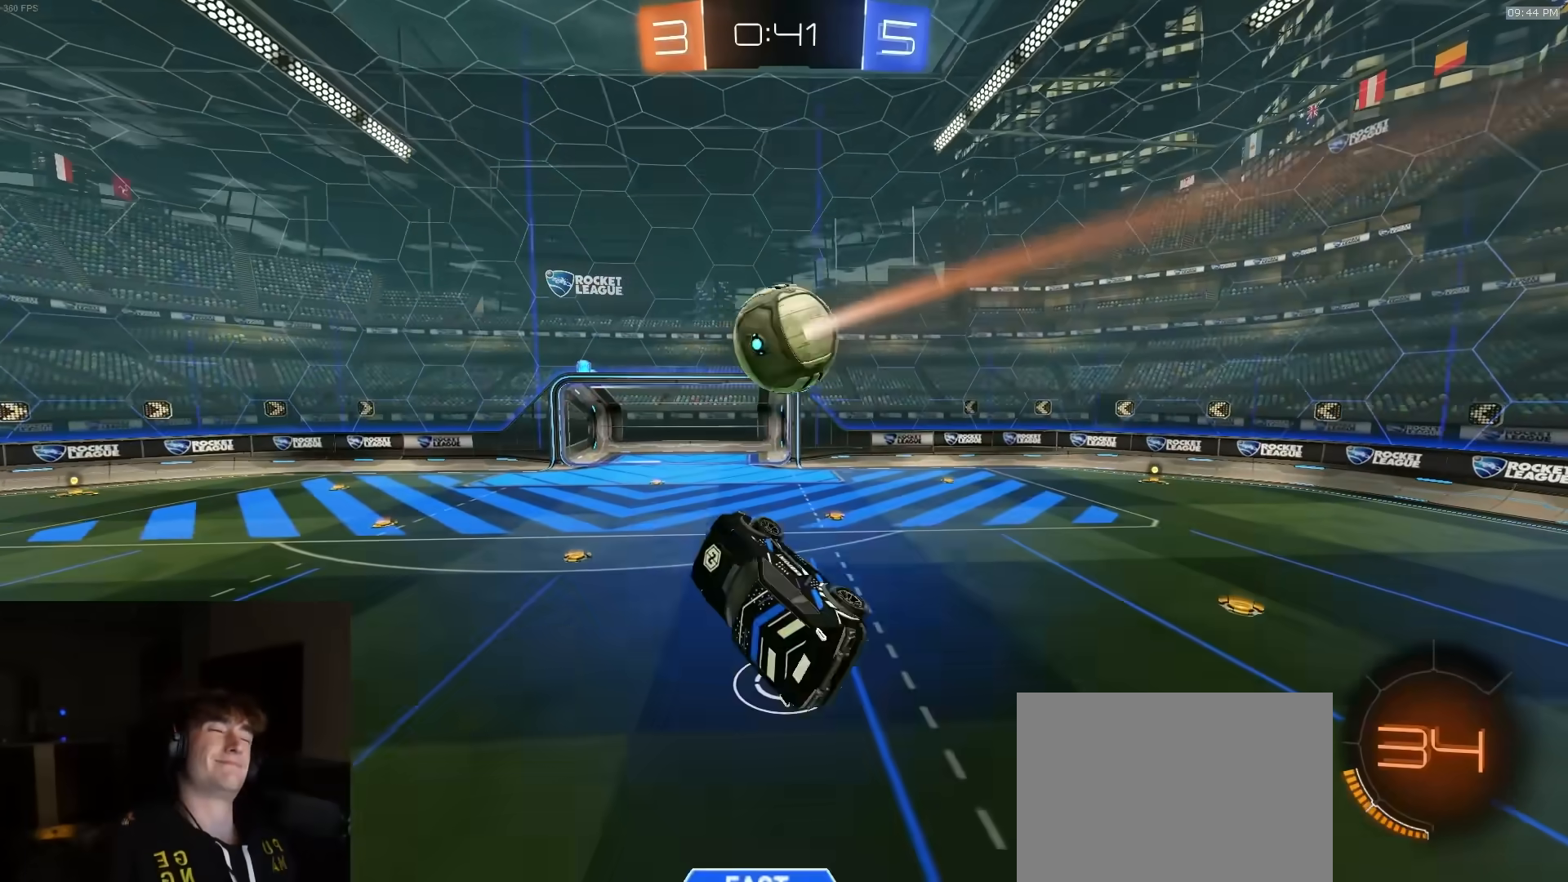
{"buttons": [], "left_stick": "center", "right_stick": "center", "events": [[50, "L1", "up"], [67, "left_stick", "center"]]}